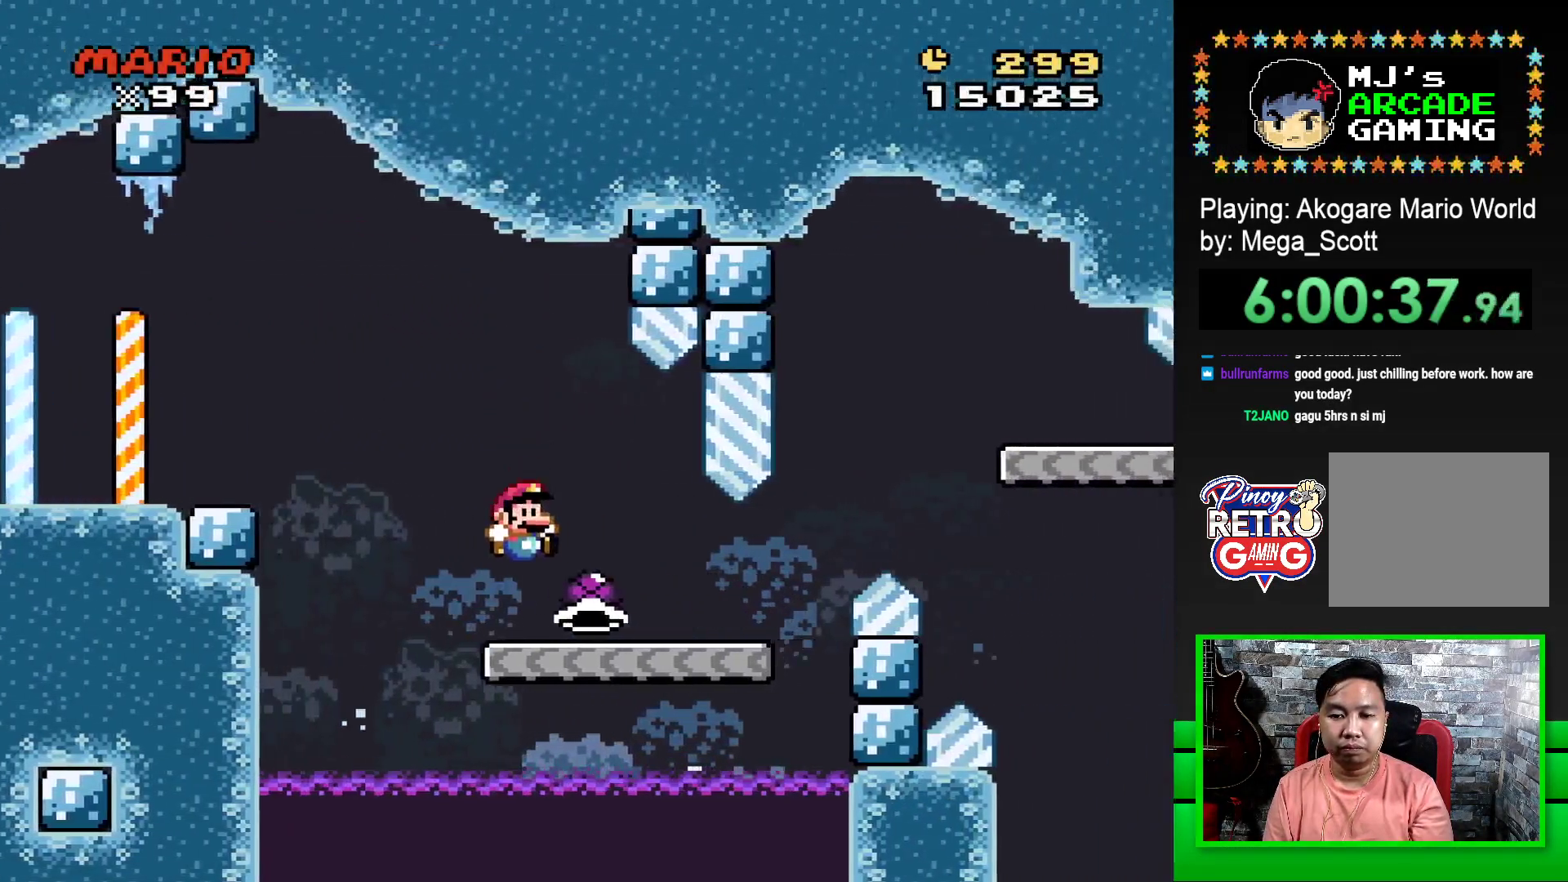
Gameplay with a controller (PlayStation layout); each line is a JSON object with the inputs held at the frame after it. "events" lists button and stick changes between this image and that frame as [ms after this image, input, new state], when the widget could be followed in between. Not read: left_stick right_stick.
{"buttons": ["CROSS", "SQUARE", "DPAD_RIGHT"], "events": [[400, "CROSS", "down"]]}
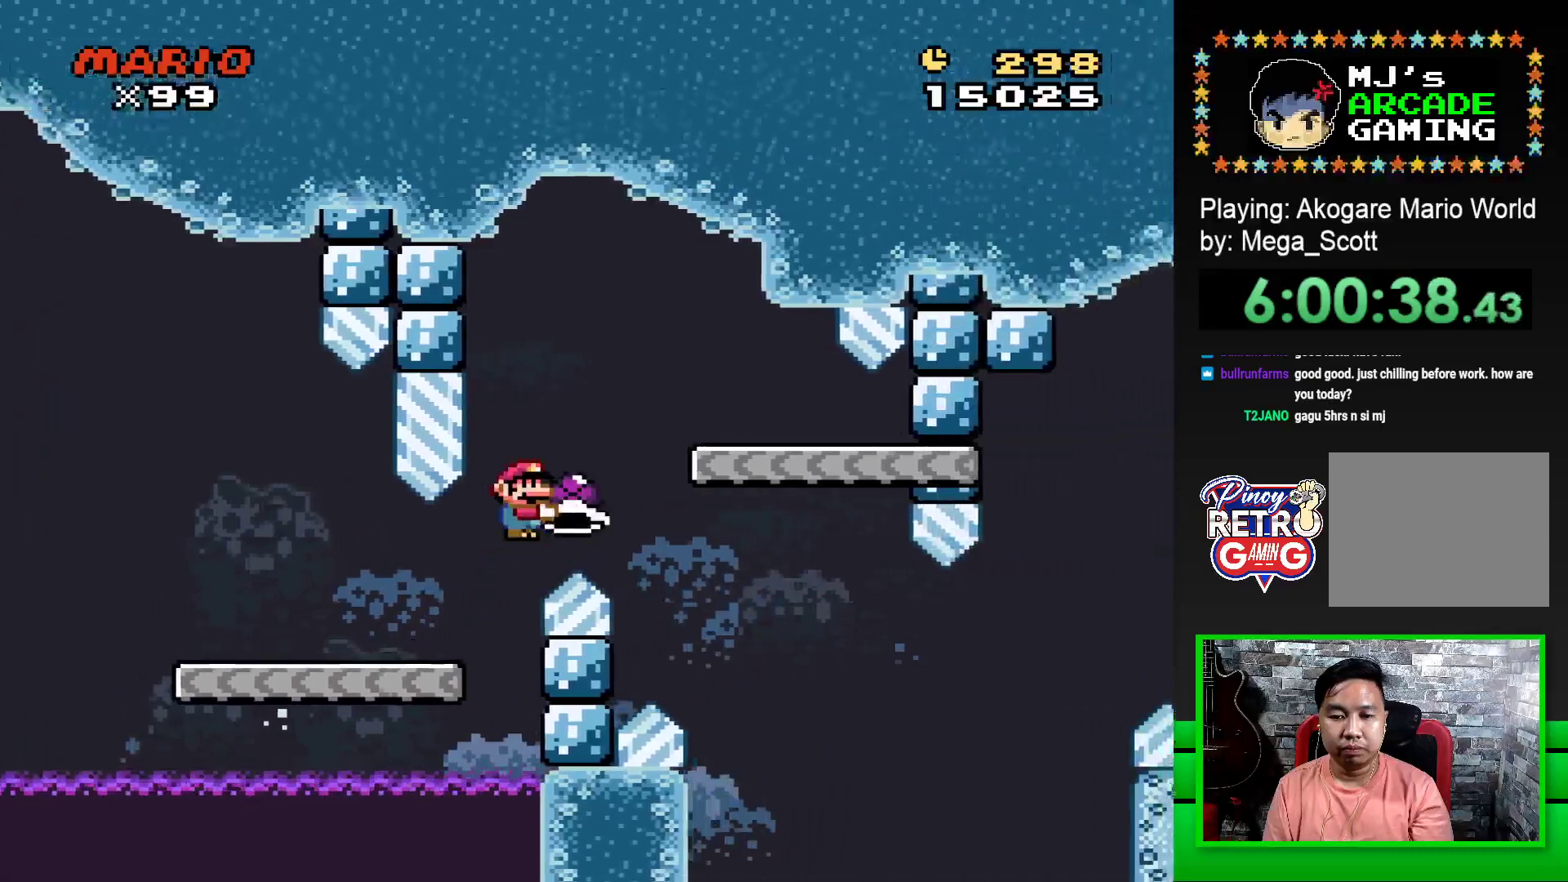
{"buttons": ["SQUARE"], "events": [[83, "CROSS", "up"], [100, "DPAD_RIGHT", "up"], [233, "DPAD_LEFT", "down"], [367, "DPAD_LEFT", "up"]]}
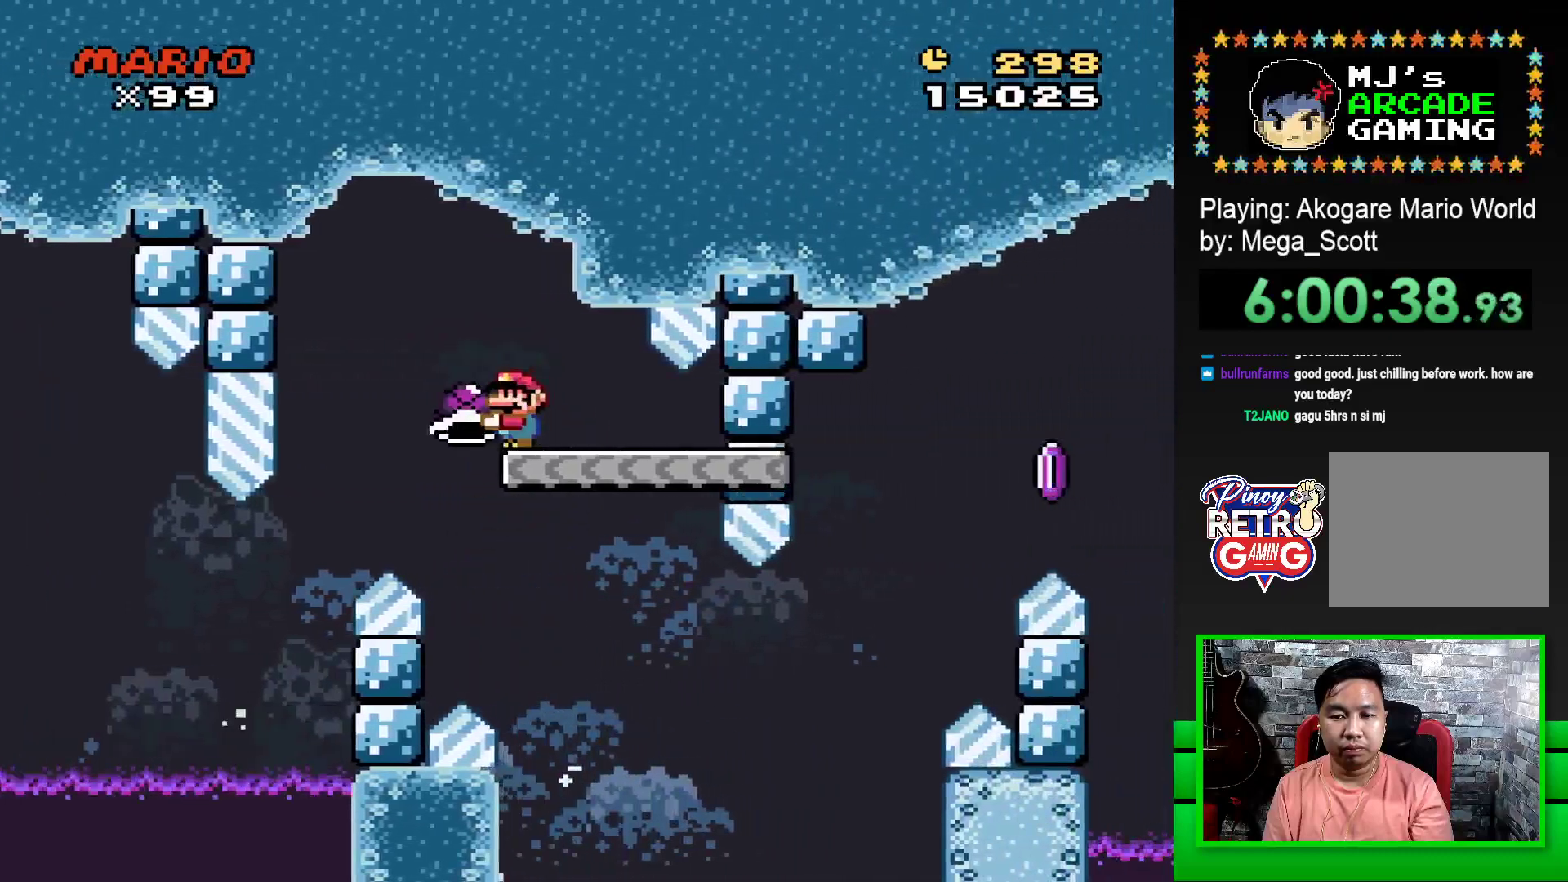
{"buttons": ["SQUARE", "DPAD_RIGHT"], "events": [[250, "DPAD_RIGHT", "down"]]}
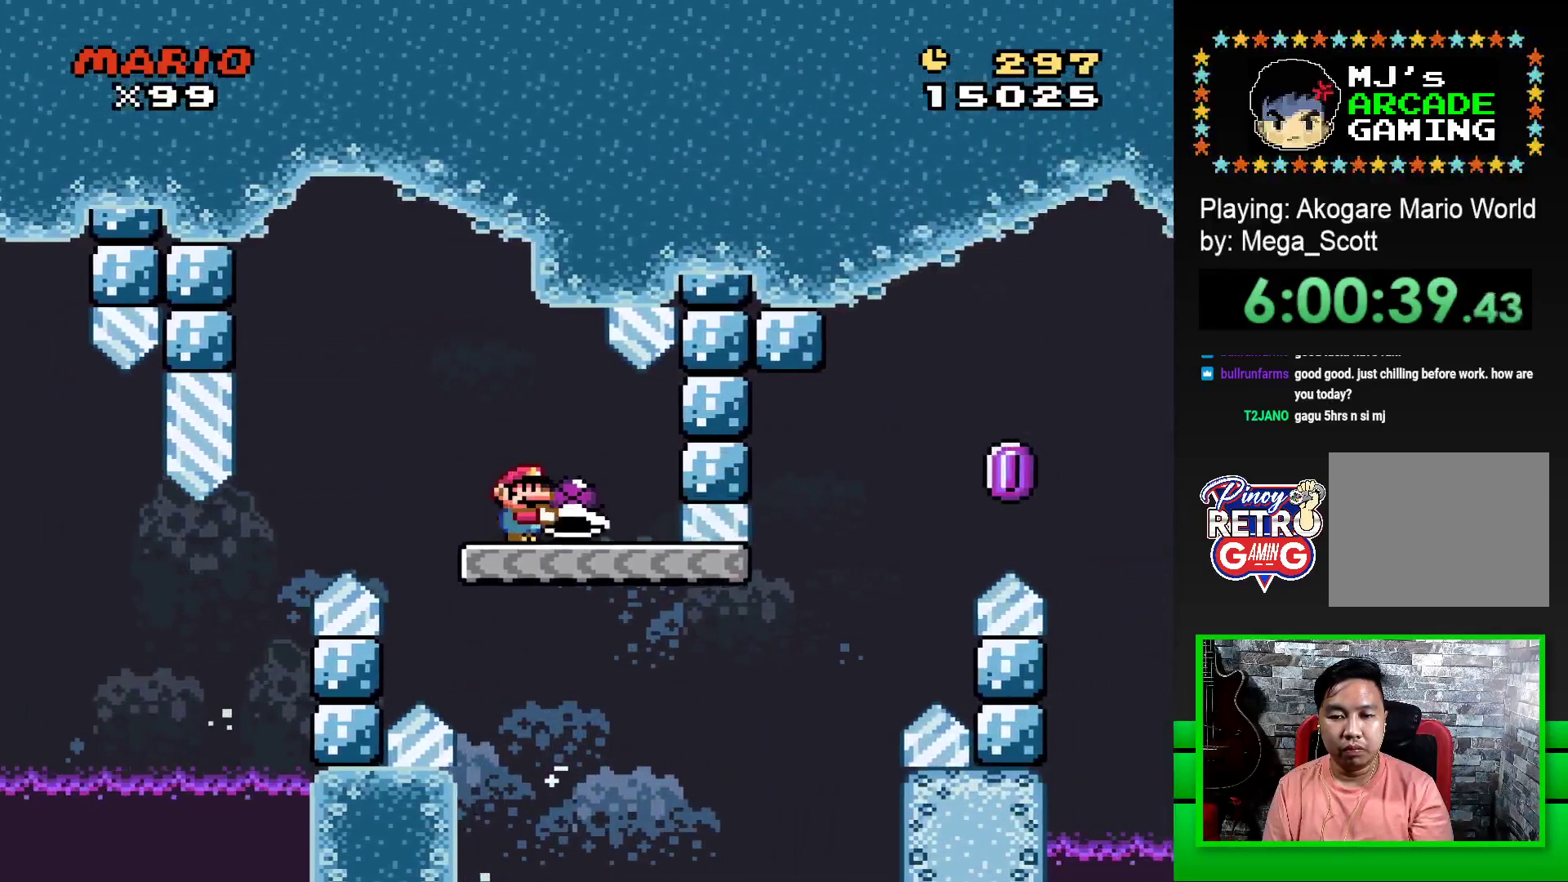
{"buttons": ["CROSS", "SQUARE", "DPAD_RIGHT"], "events": [[317, "CROSS", "down"]]}
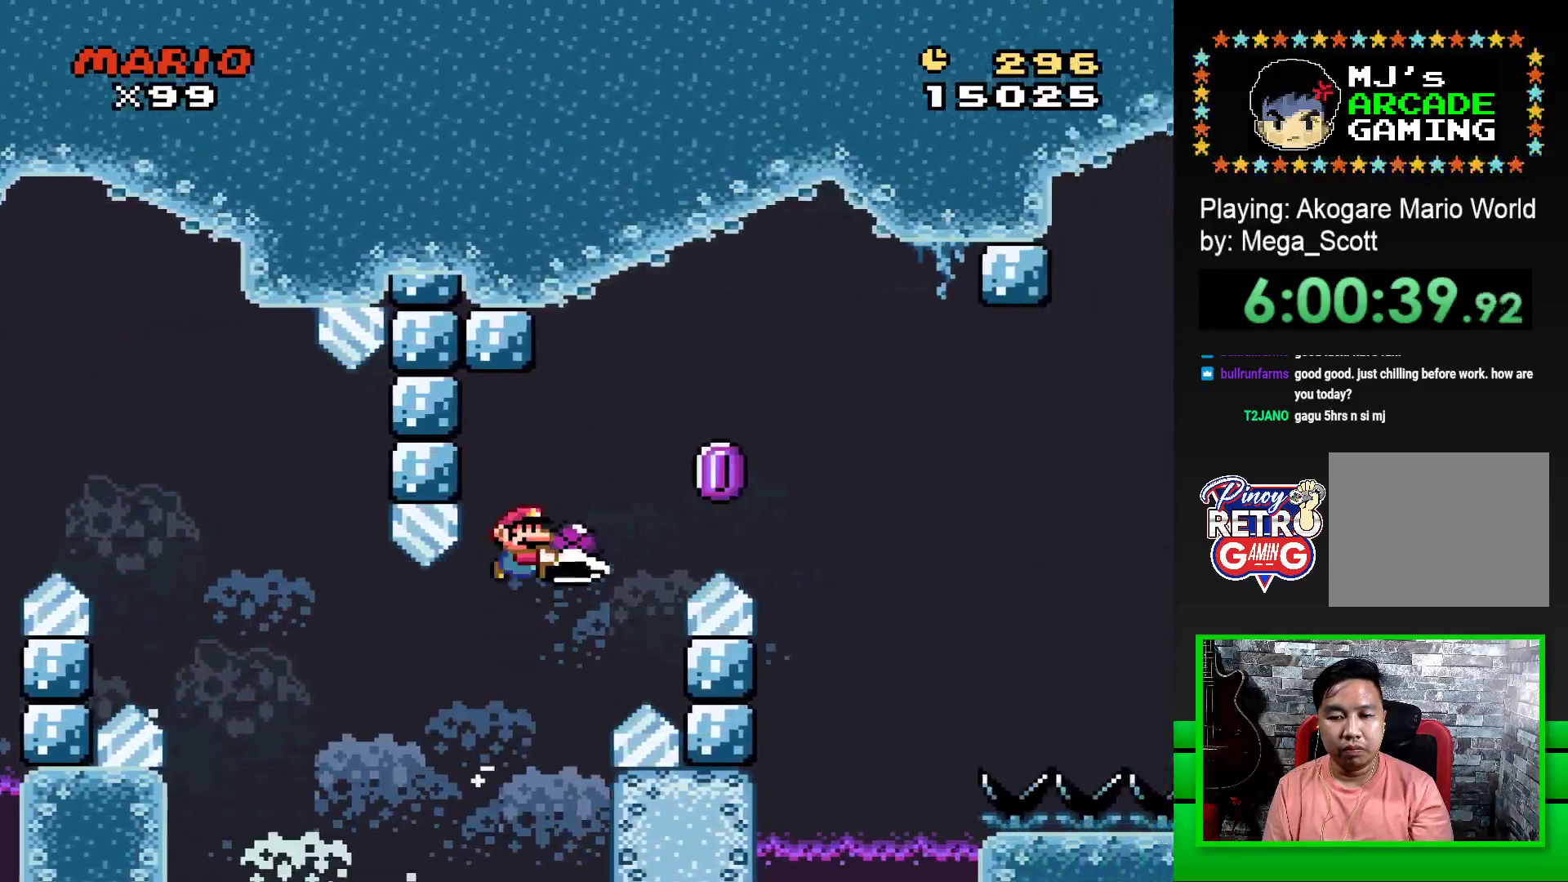
{"buttons": ["CROSS", "SQUARE", "DPAD_RIGHT"], "events": [[83, "CROSS", "up"], [100, "SQUARE", "up"], [150, "CROSS", "down"], [150, "SQUARE", "down"]]}
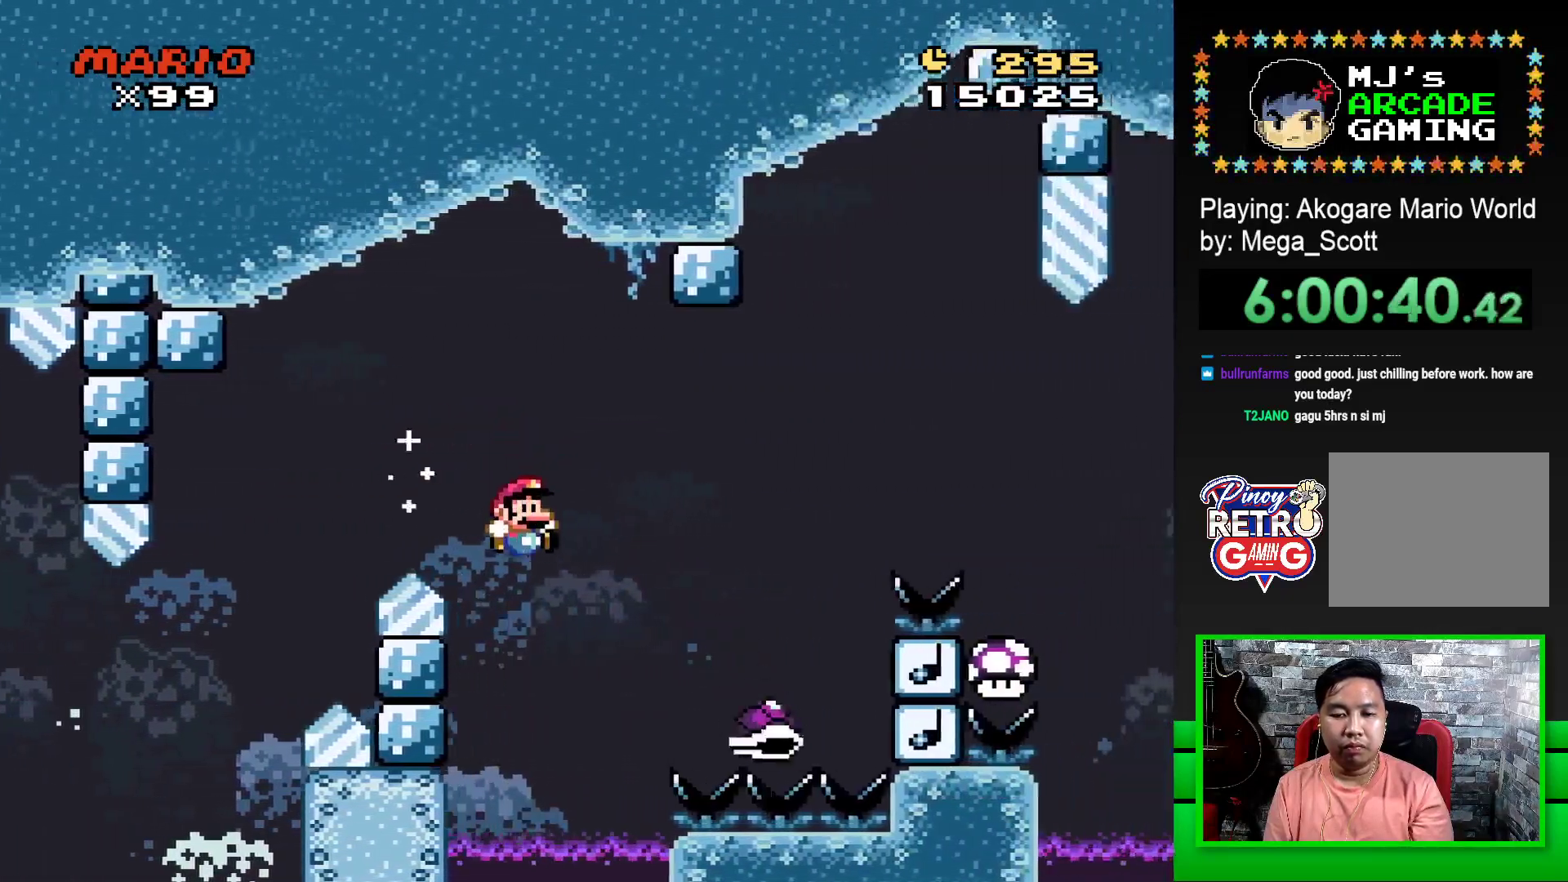
{"buttons": ["CROSS", "SQUARE", "DPAD_RIGHT"], "events": []}
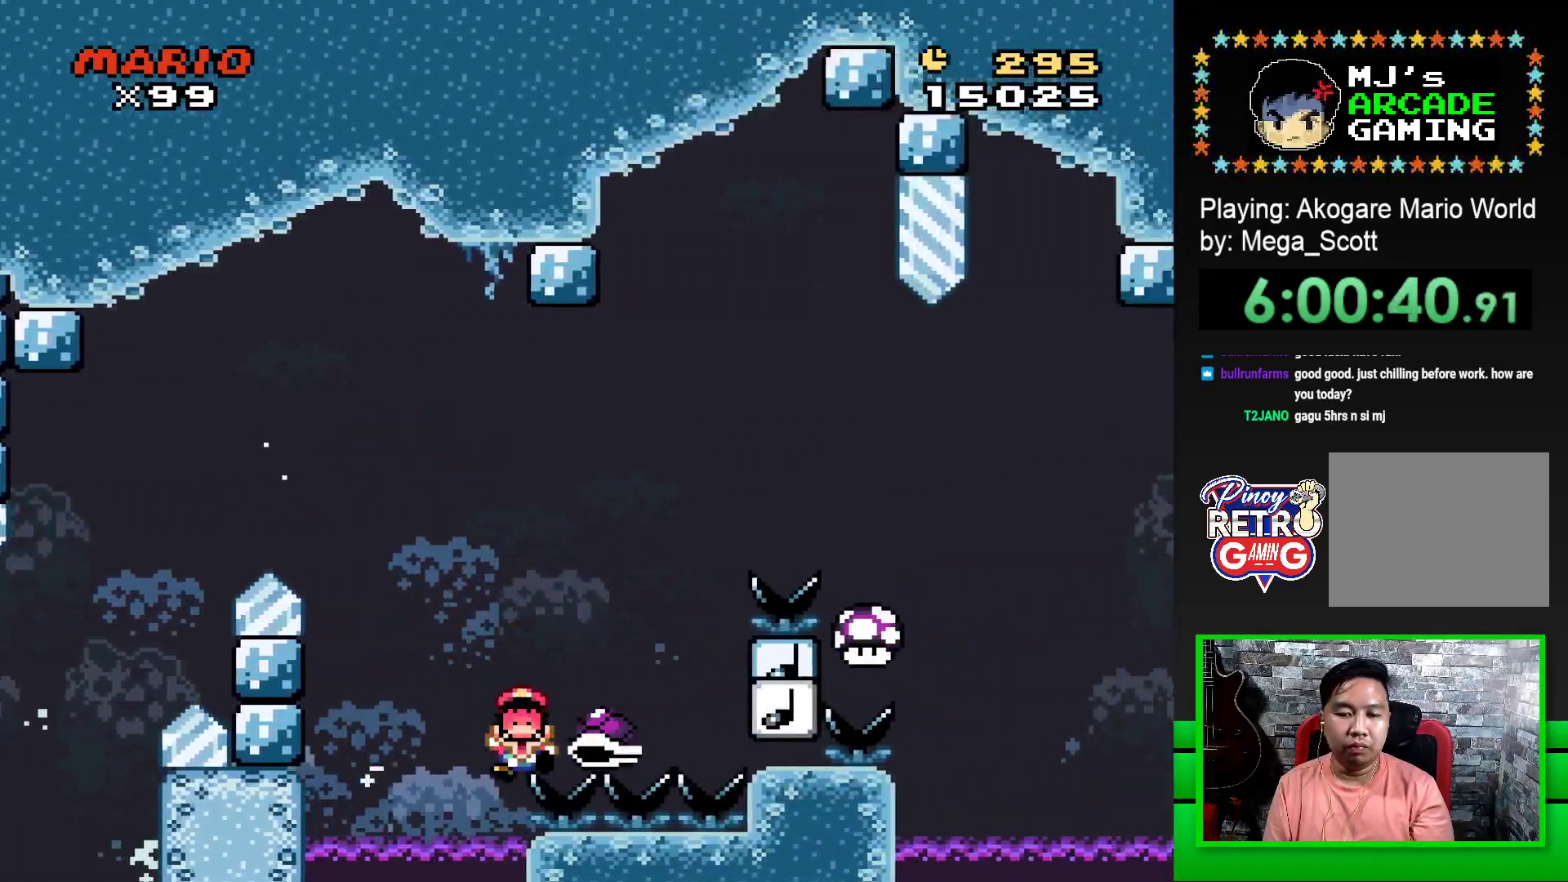
{"buttons": ["CROSS"], "events": [[83, "CROSS", "up"], [83, "DPAD_RIGHT", "up"], [117, "SQUARE", "up"], [217, "CROSS", "down"], [267, "CROSS", "up"], [367, "CROSS", "down"], [417, "CROSS", "up"], [417, "DPAD_LEFT", "down"], [500, "CROSS", "down"], [500, "DPAD_LEFT", "up"]]}
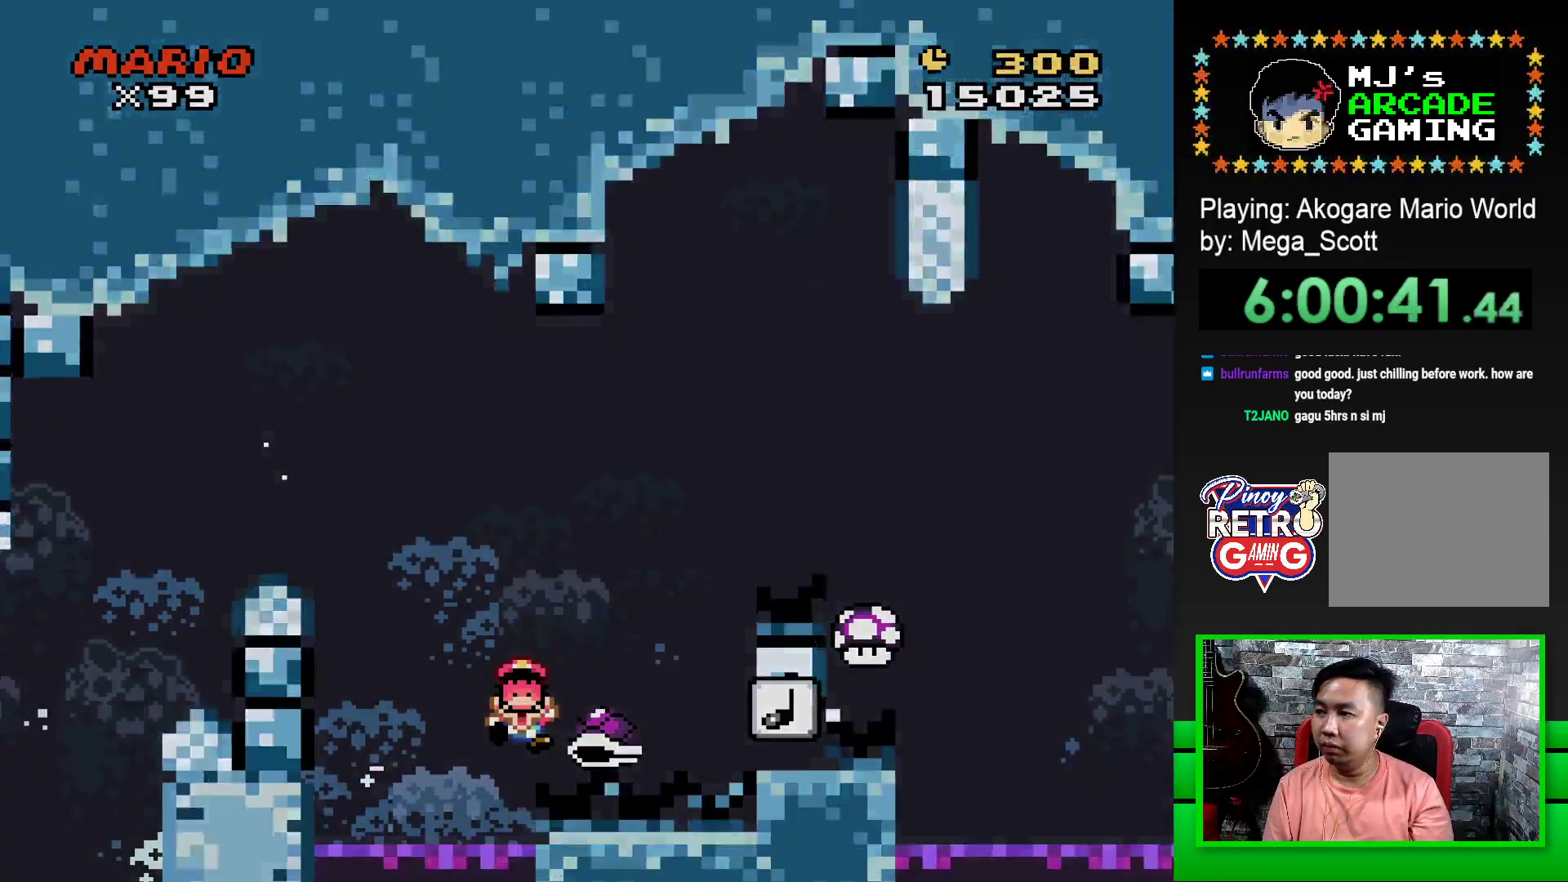
{"buttons": ["DPAD_LEFT"], "events": [[67, "CROSS", "up"], [67, "DPAD_LEFT", "down"], [133, "DPAD_LEFT", "up"], [150, "CROSS", "down"], [183, "DPAD_LEFT", "down"], [200, "CROSS", "up"], [250, "DPAD_LEFT", "up"], [283, "CROSS", "down"], [333, "DPAD_LEFT", "down"], [350, "CROSS", "up"], [367, "DPAD_LEFT", "up"], [433, "DPAD_LEFT", "down"], [450, "CROSS", "down"], [500, "CROSS", "up"]]}
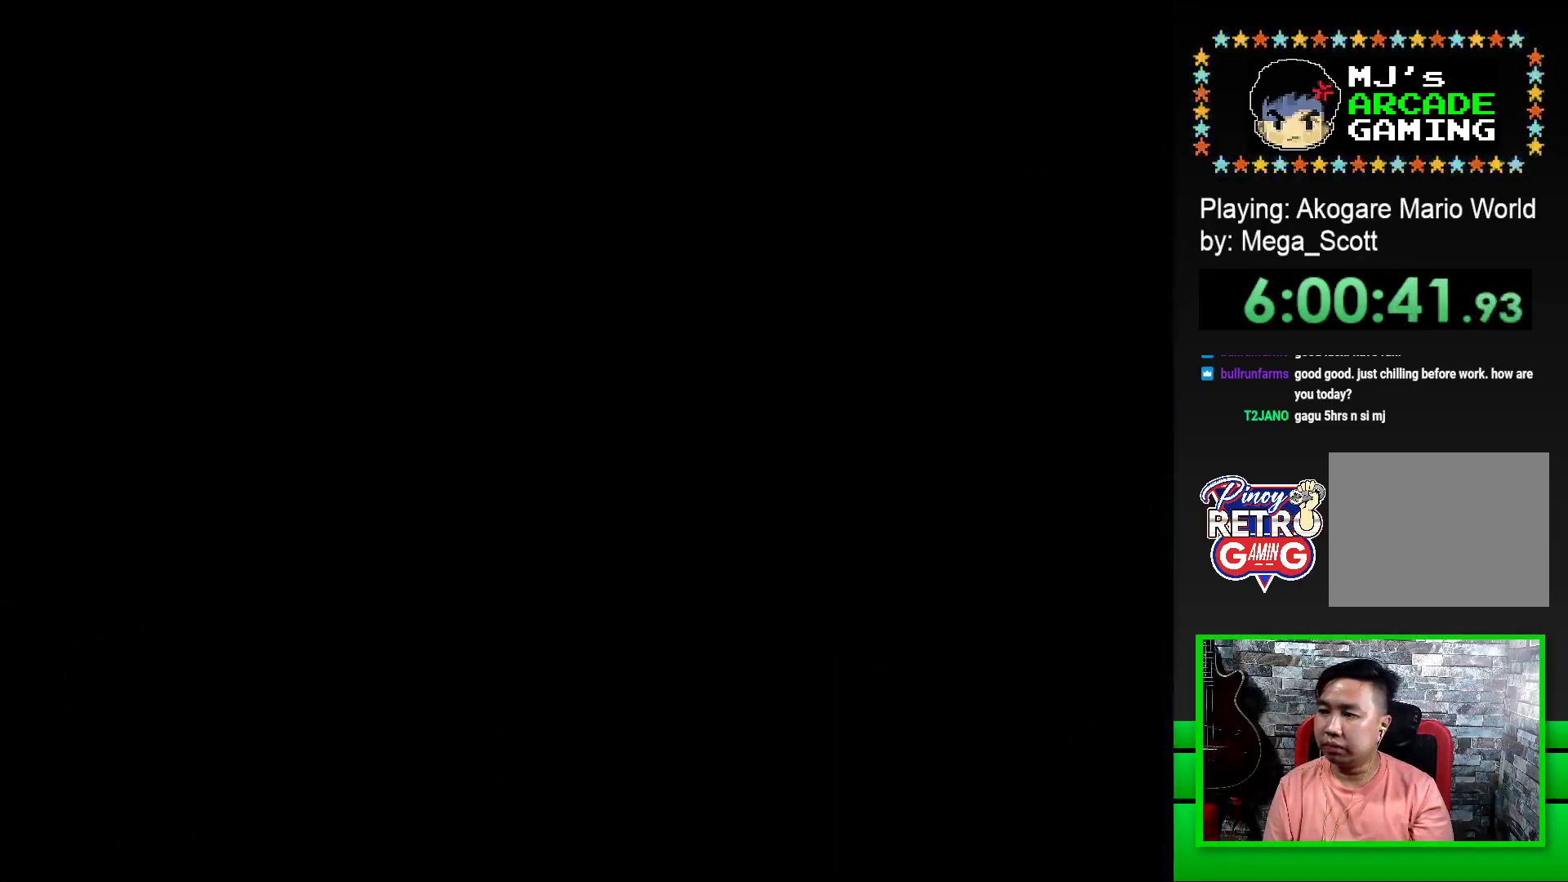
{"buttons": ["DPAD_LEFT"], "events": [[17, "DPAD_LEFT", "up"], [83, "CROSS", "down"], [83, "DPAD_LEFT", "down"], [133, "DPAD_LEFT", "up"], [150, "CROSS", "up"], [200, "DPAD_LEFT", "down"], [250, "CROSS", "down"], [250, "DPAD_LEFT", "up"], [300, "CROSS", "up"], [350, "DPAD_LEFT", "down"], [383, "CROSS", "down"], [400, "DPAD_LEFT", "up"], [450, "CROSS", "up"], [483, "DPAD_LEFT", "down"]]}
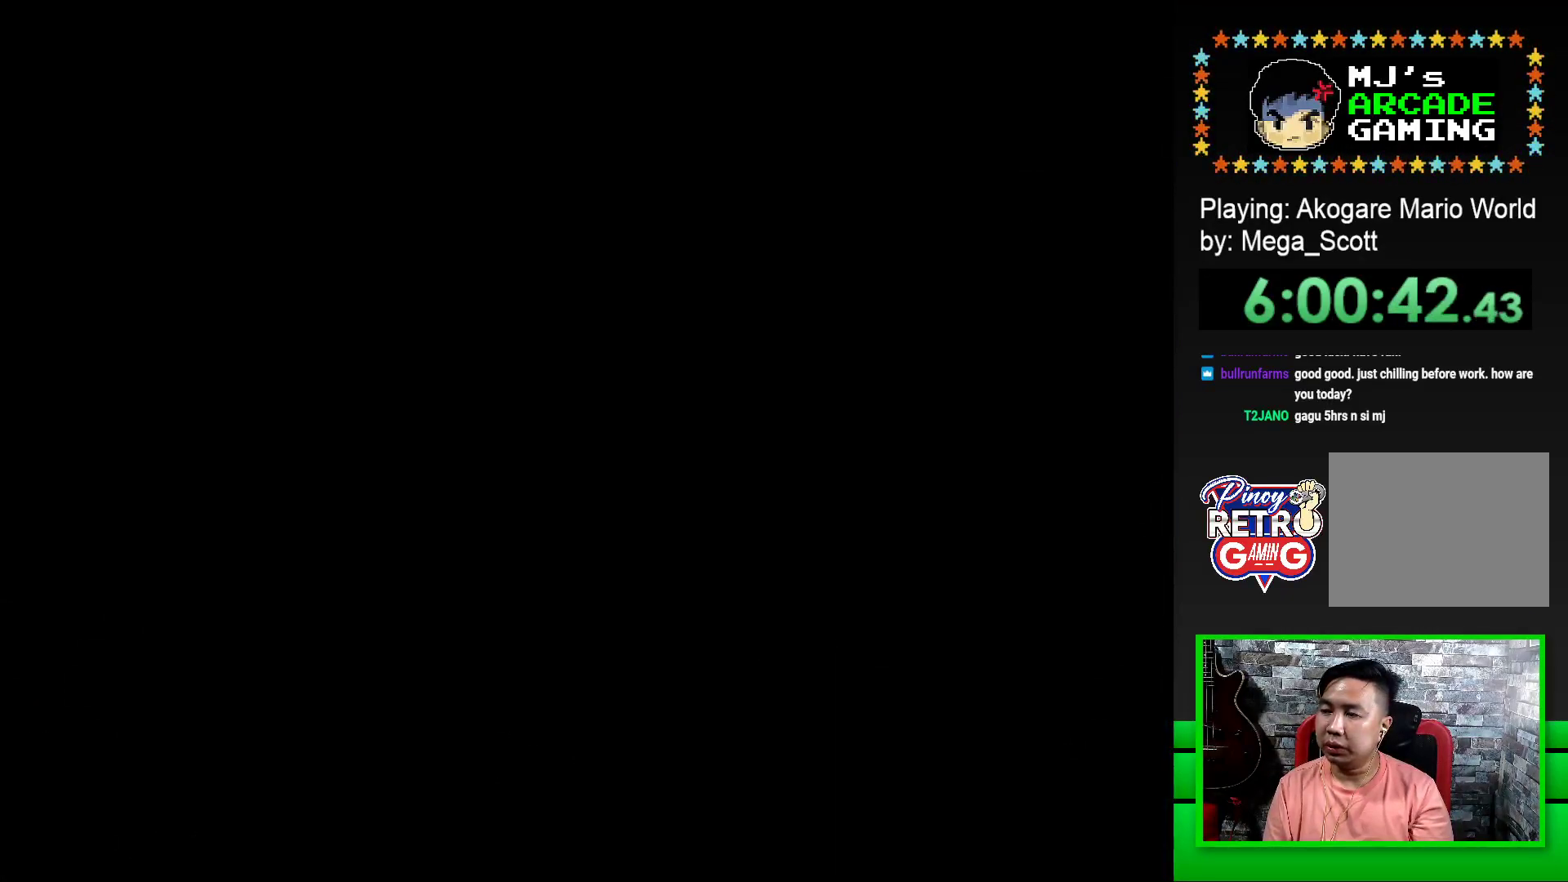
{"buttons": [], "events": [[33, "CROSS", "down"], [33, "DPAD_LEFT", "up"], [100, "CROSS", "up"], [100, "DPAD_LEFT", "down"], [167, "CROSS", "down"], [183, "DPAD_LEFT", "up"], [250, "CROSS", "up"], [333, "CROSS", "down"], [417, "CROSS", "up"]]}
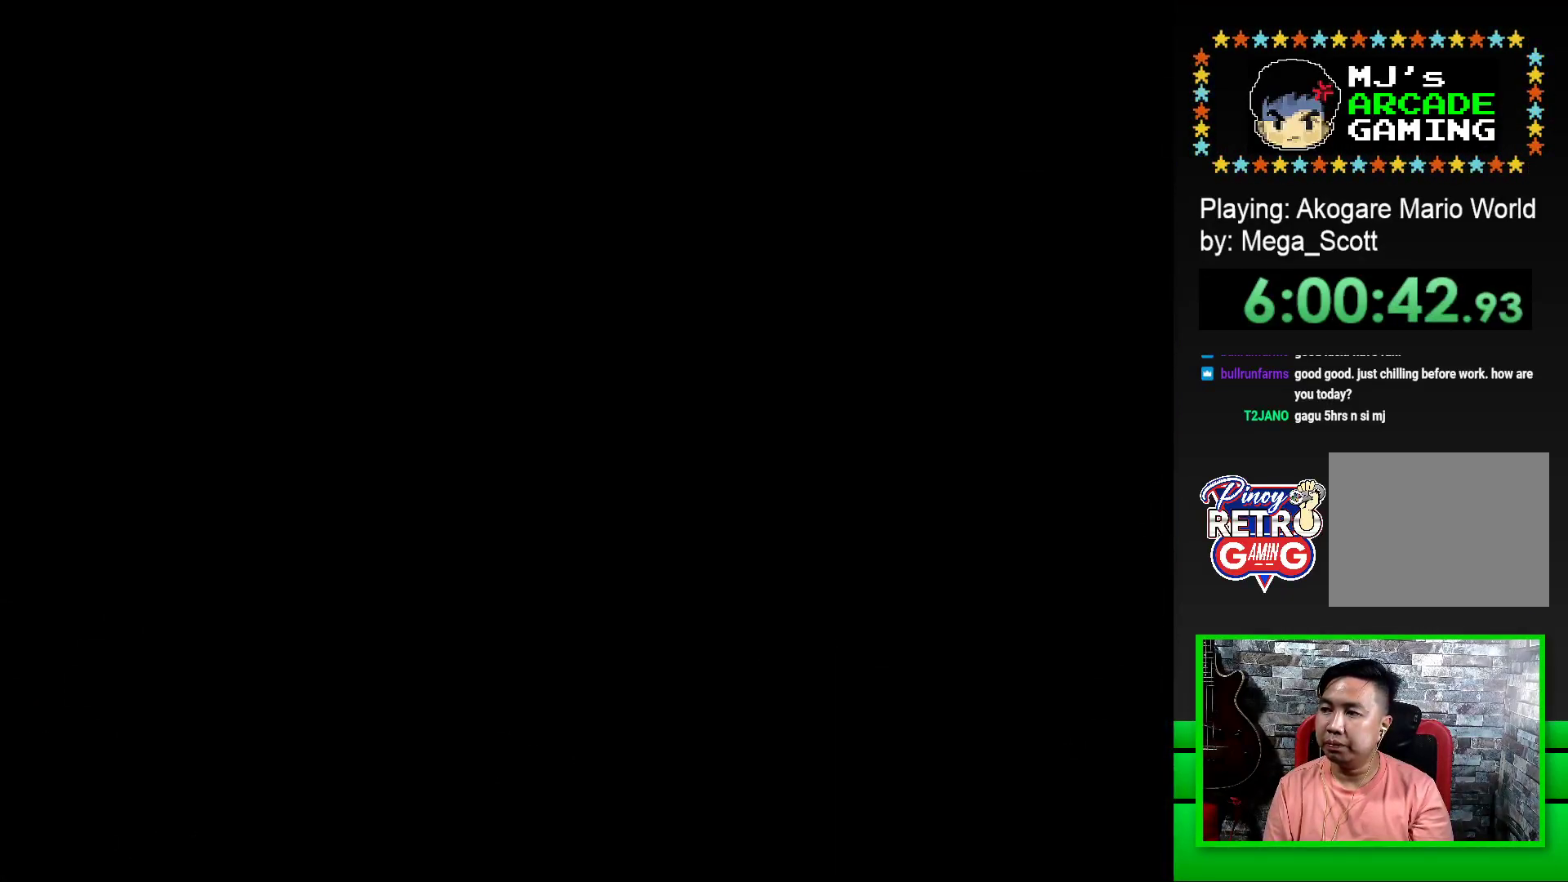
{"buttons": ["SQUARE", "DPAD_RIGHT"], "events": [[117, "SQUARE", "down"], [450, "DPAD_RIGHT", "down"]]}
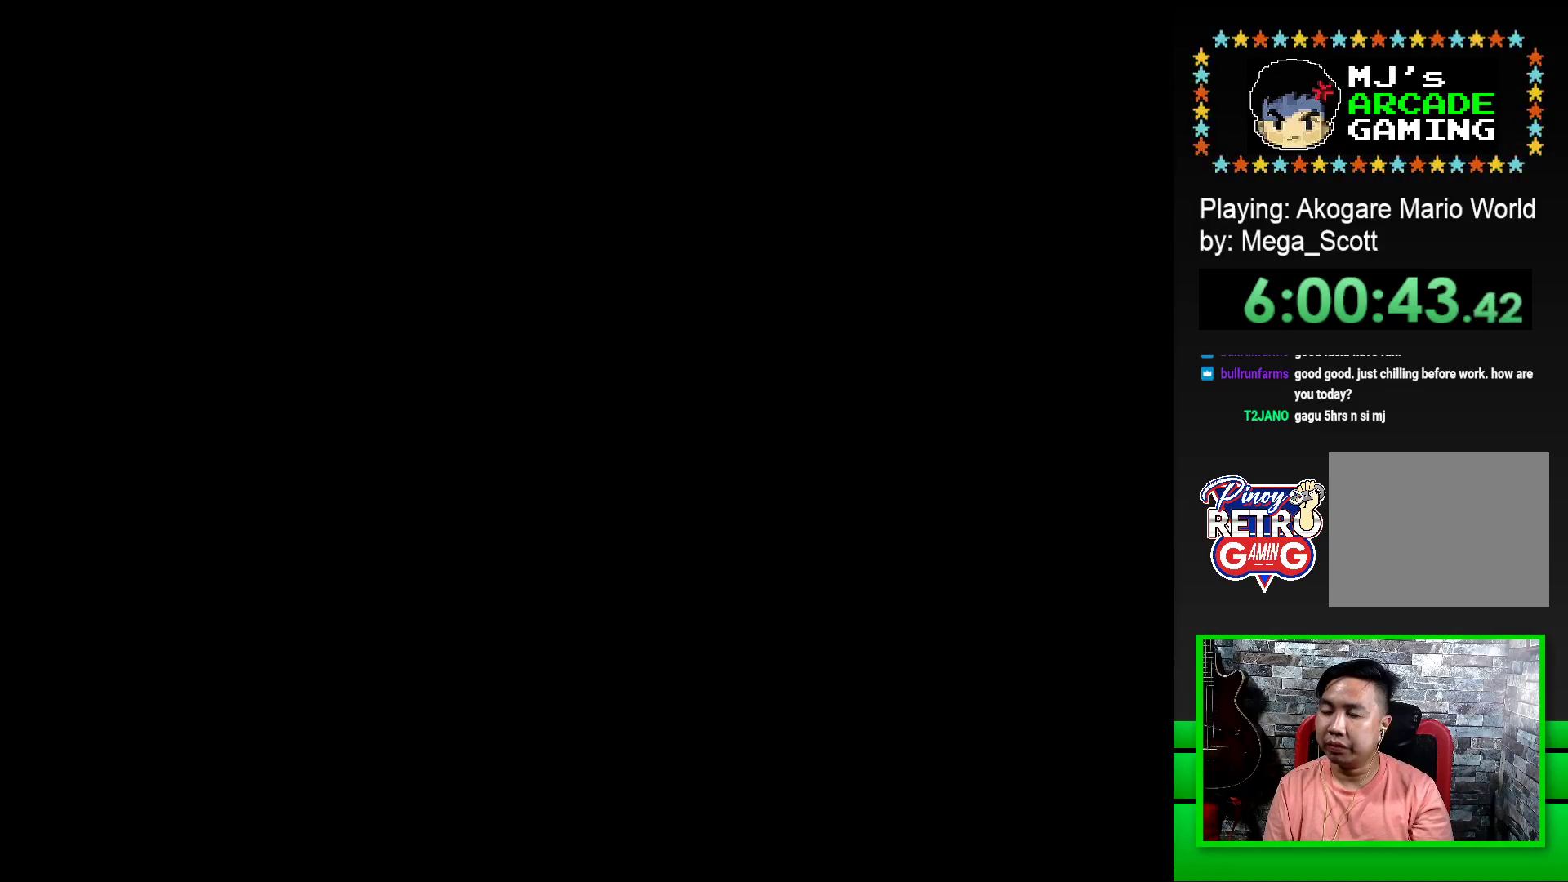
{"buttons": ["SQUARE", "DPAD_RIGHT"], "events": []}
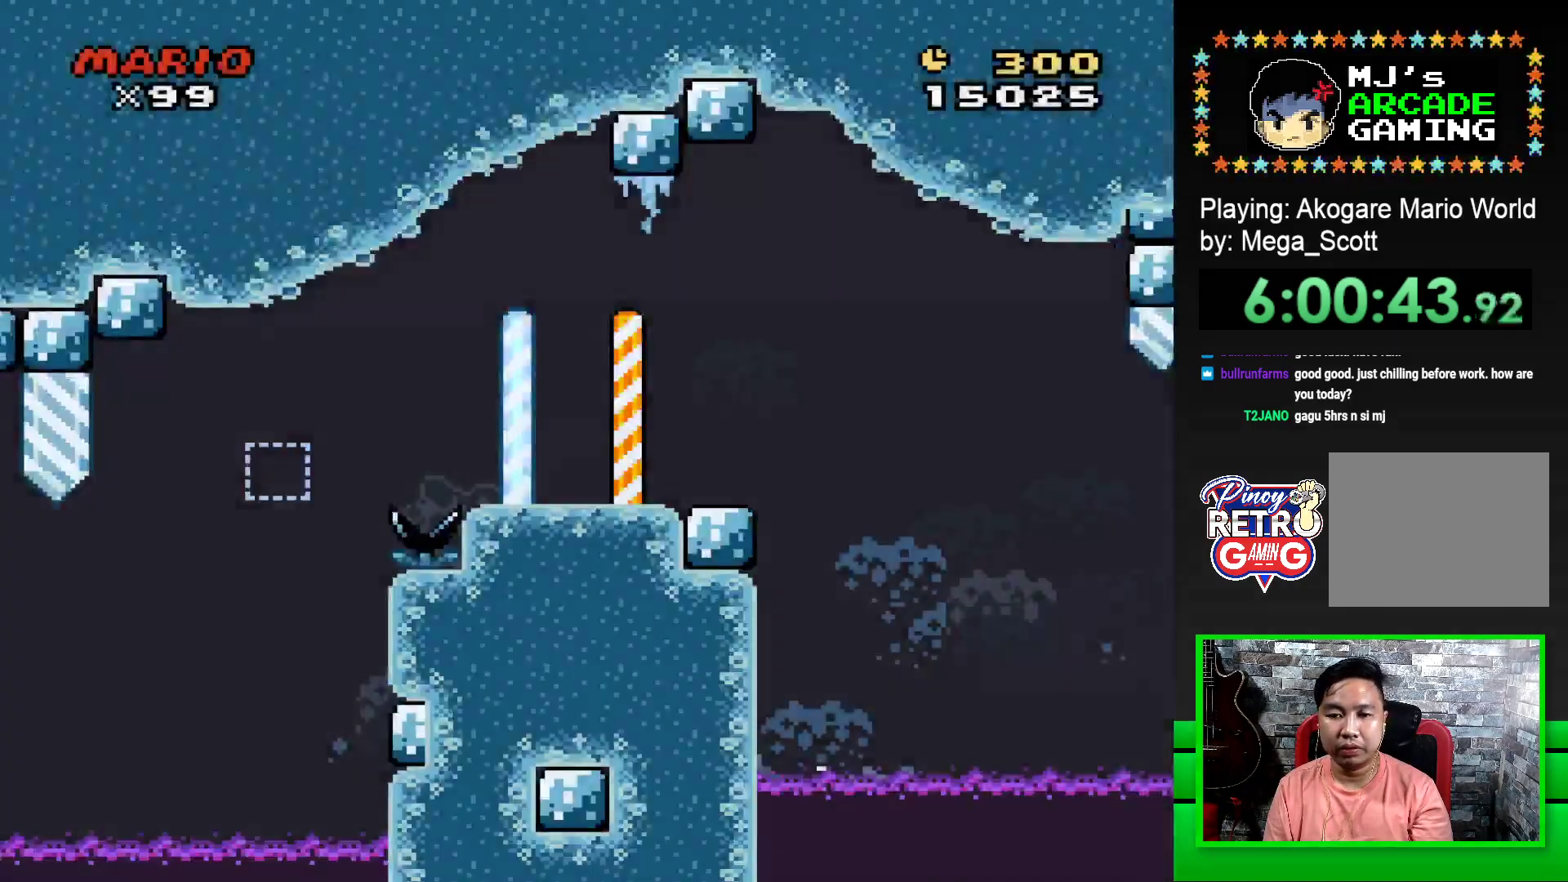
{"buttons": ["CROSS", "SQUARE", "DPAD_RIGHT"], "events": [[150, "CROSS", "down"], [267, "CROSS", "up"], [383, "CROSS", "down"]]}
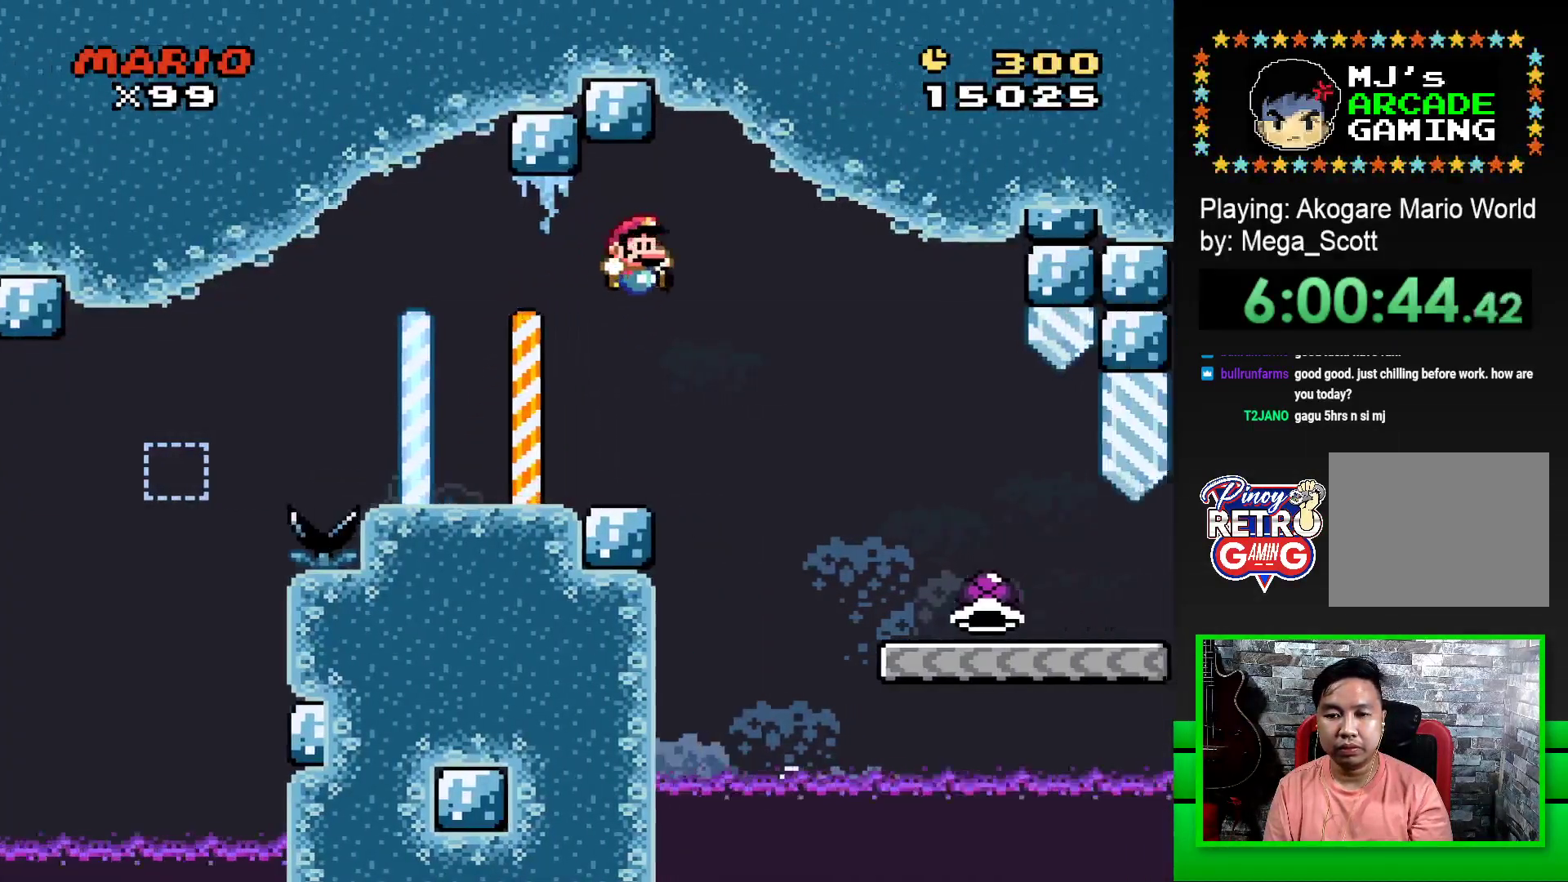
{"buttons": ["SQUARE", "DPAD_RIGHT"], "events": [[233, "CROSS", "up"]]}
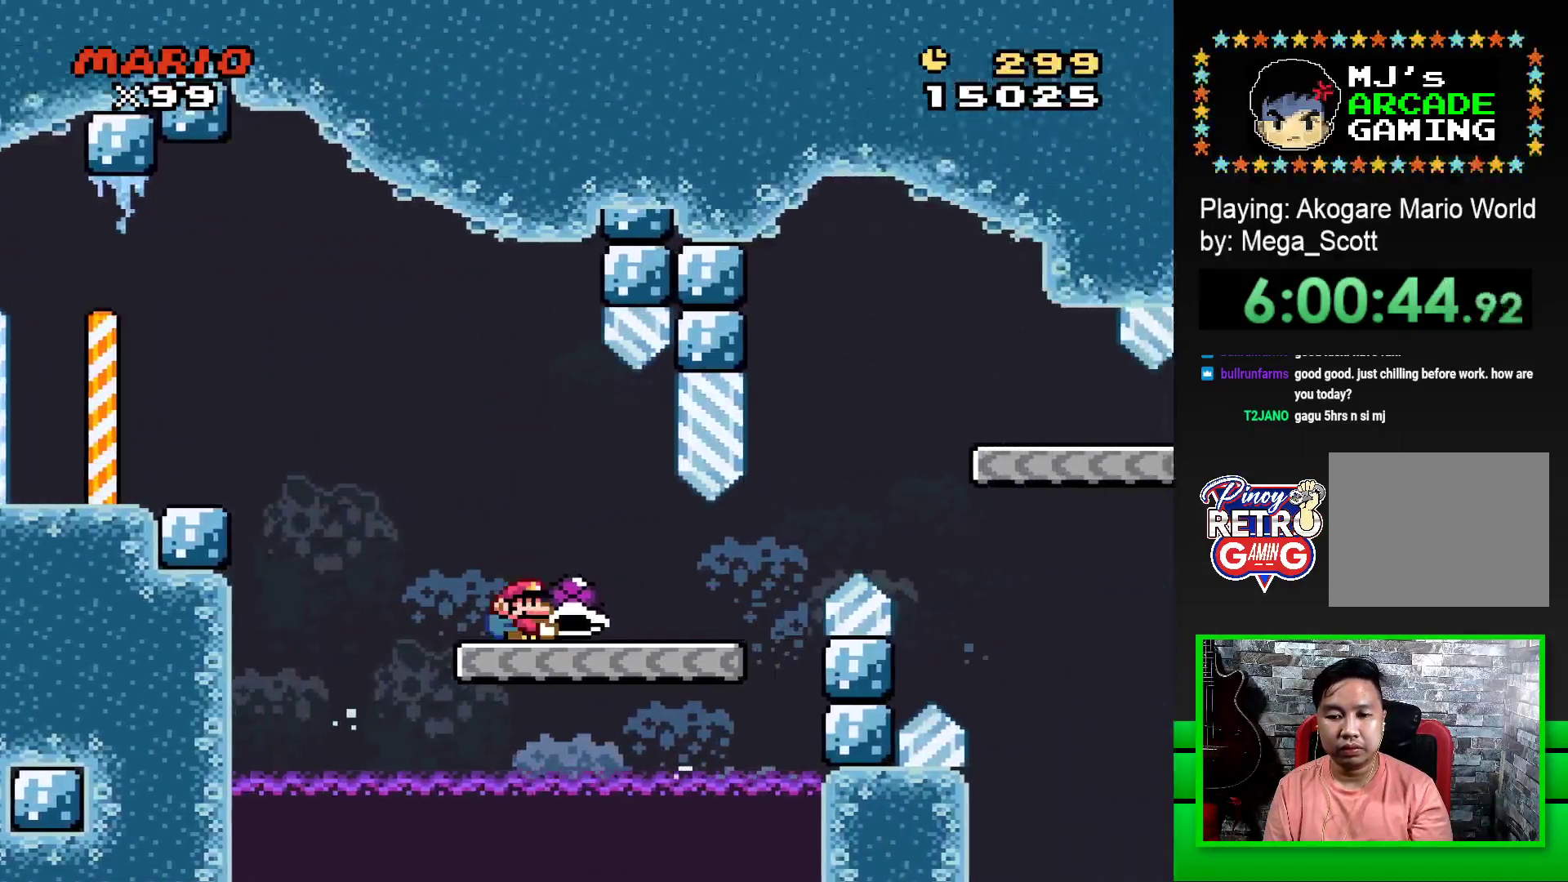
{"buttons": ["CROSS", "SQUARE", "DPAD_RIGHT"], "events": [[333, "CROSS", "down"]]}
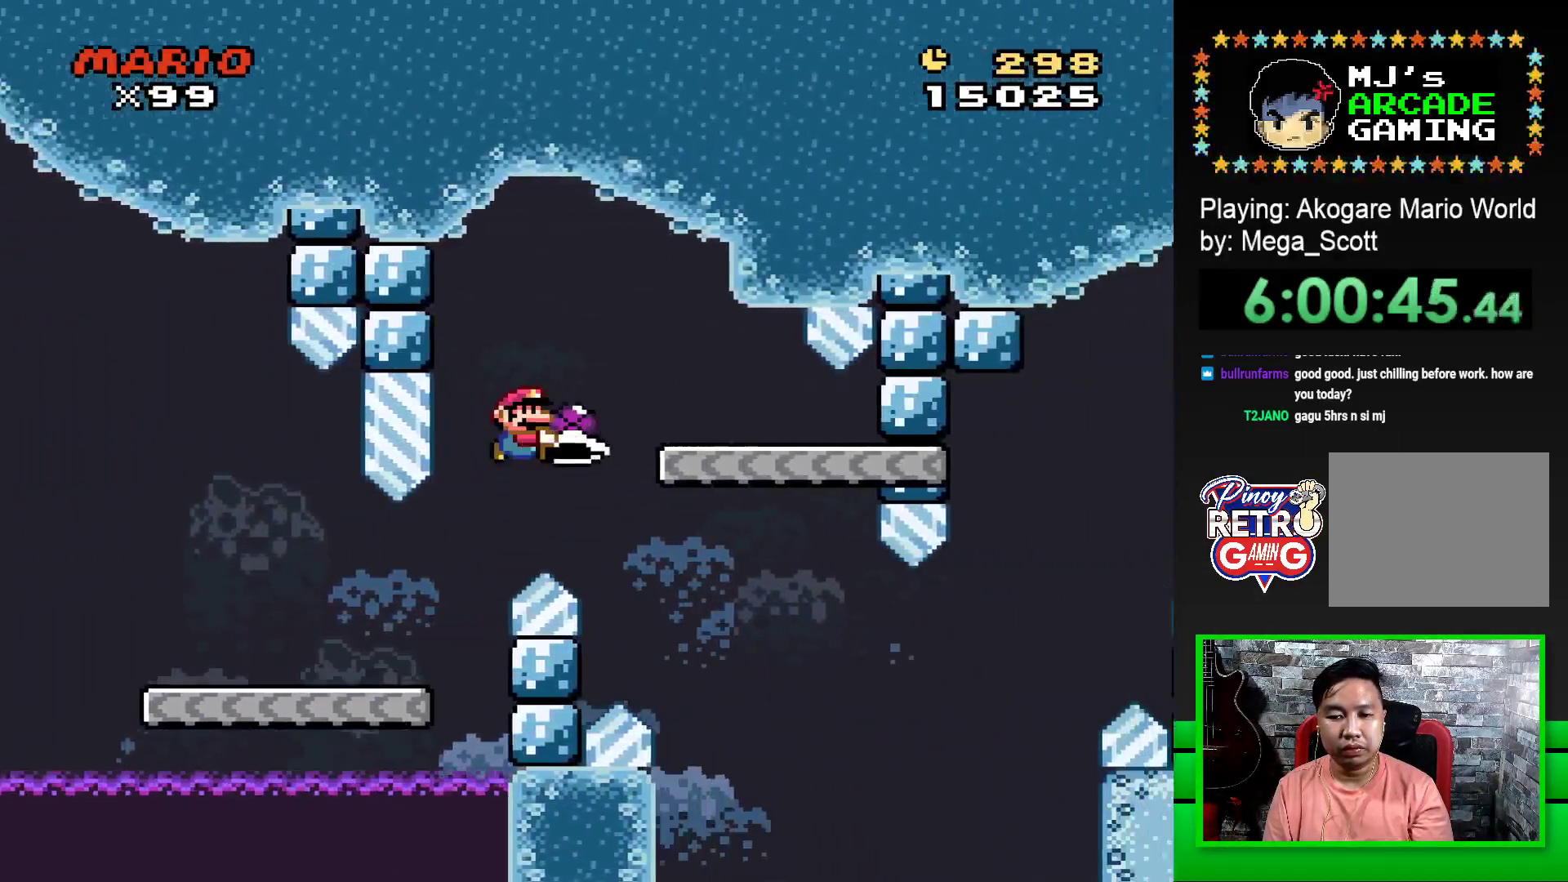
{"buttons": ["SQUARE"], "events": [[33, "CROSS", "up"], [50, "DPAD_RIGHT", "up"], [183, "DPAD_LEFT", "down"], [300, "DPAD_LEFT", "up"]]}
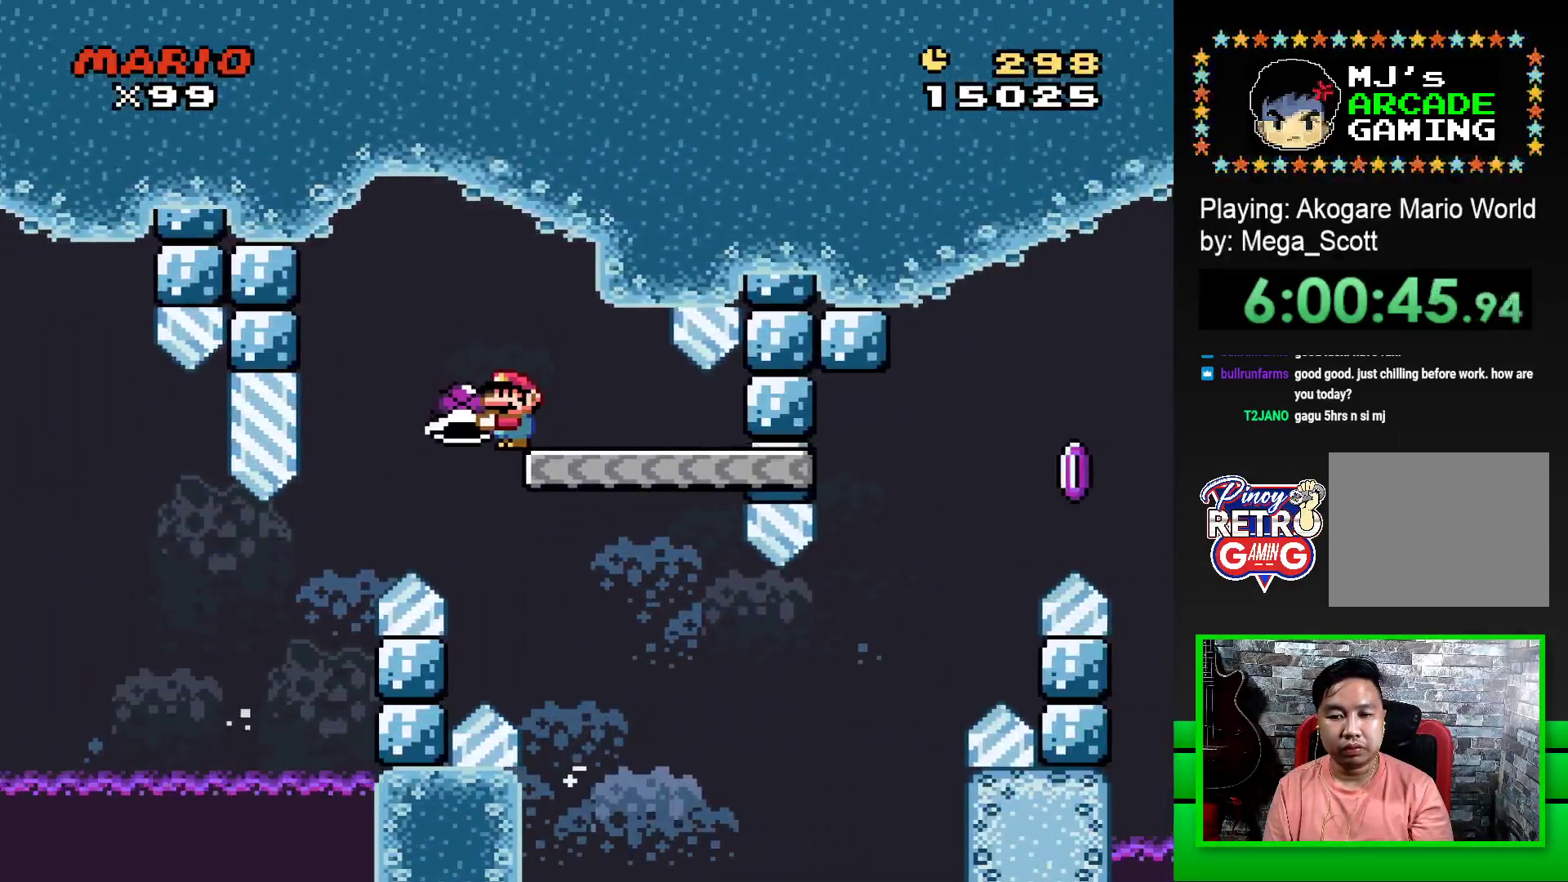
{"buttons": ["SQUARE", "DPAD_RIGHT"], "events": [[150, "DPAD_RIGHT", "down"]]}
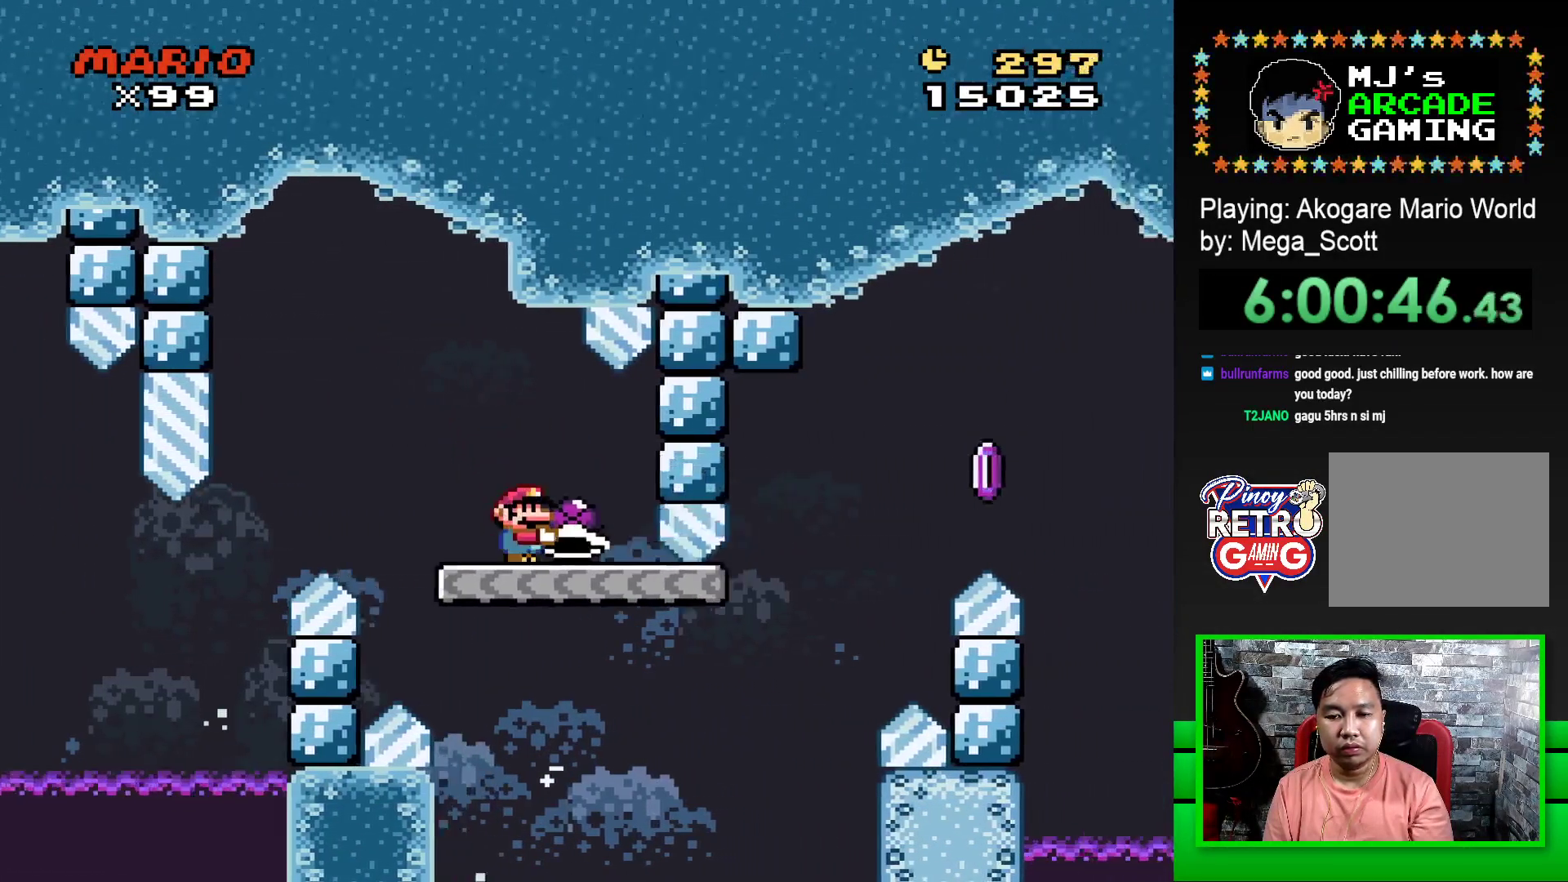
{"buttons": ["DPAD_RIGHT"], "events": [[217, "CROSS", "down"], [467, "CROSS", "up"], [483, "SQUARE", "up"]]}
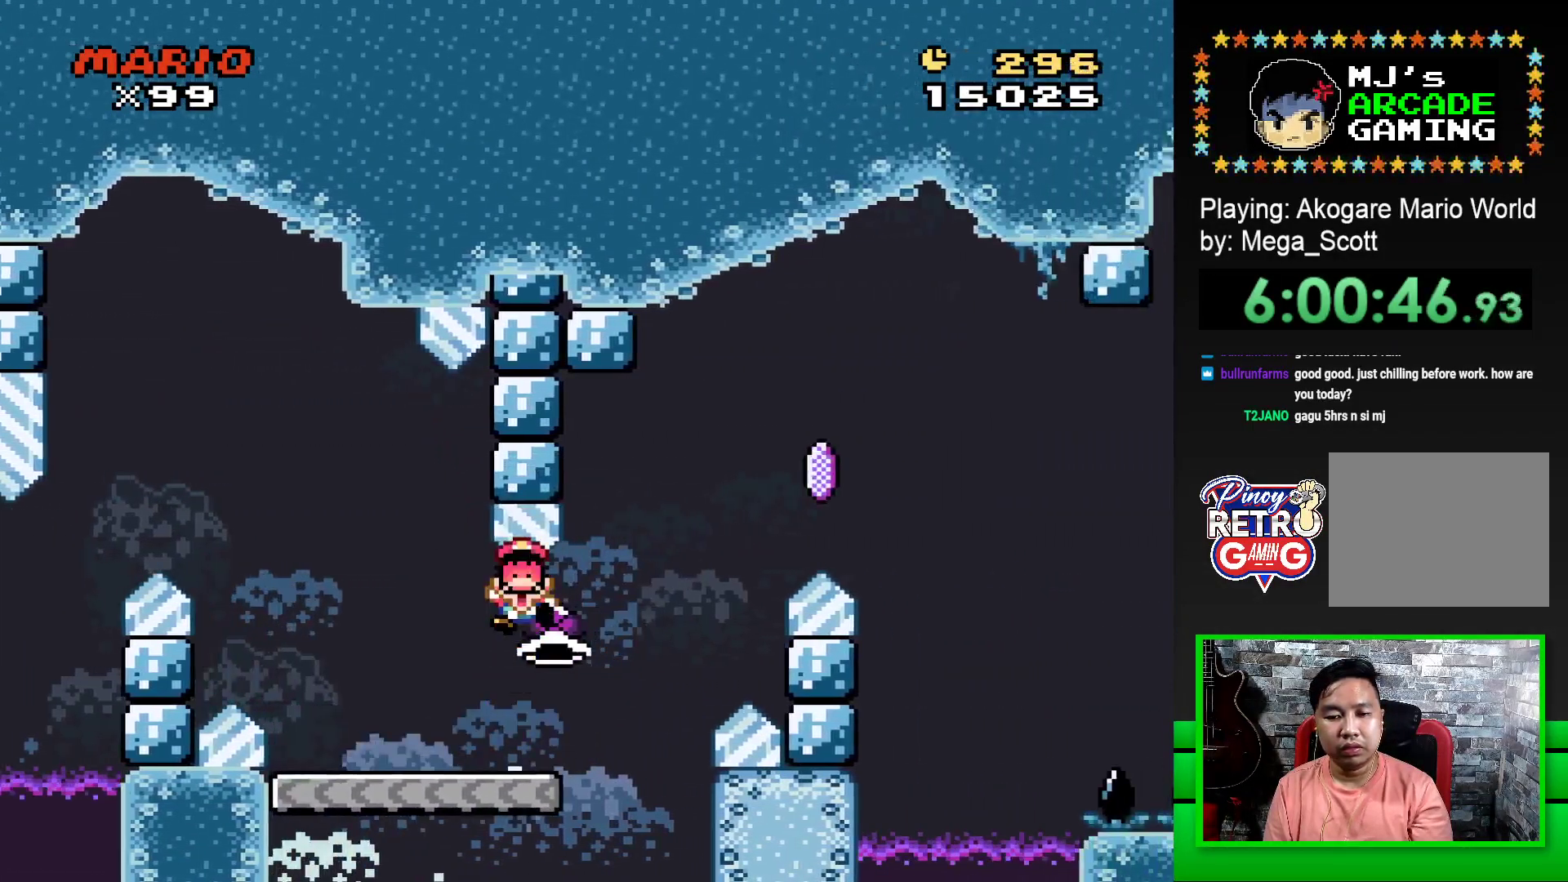
{"buttons": ["CROSS"], "events": [[50, "CROSS", "down"], [67, "SQUARE", "down"], [150, "DPAD_RIGHT", "up"], [167, "SQUARE", "up"], [183, "CROSS", "up"], [350, "CROSS", "down"], [383, "CROSS", "up"], [483, "CROSS", "down"]]}
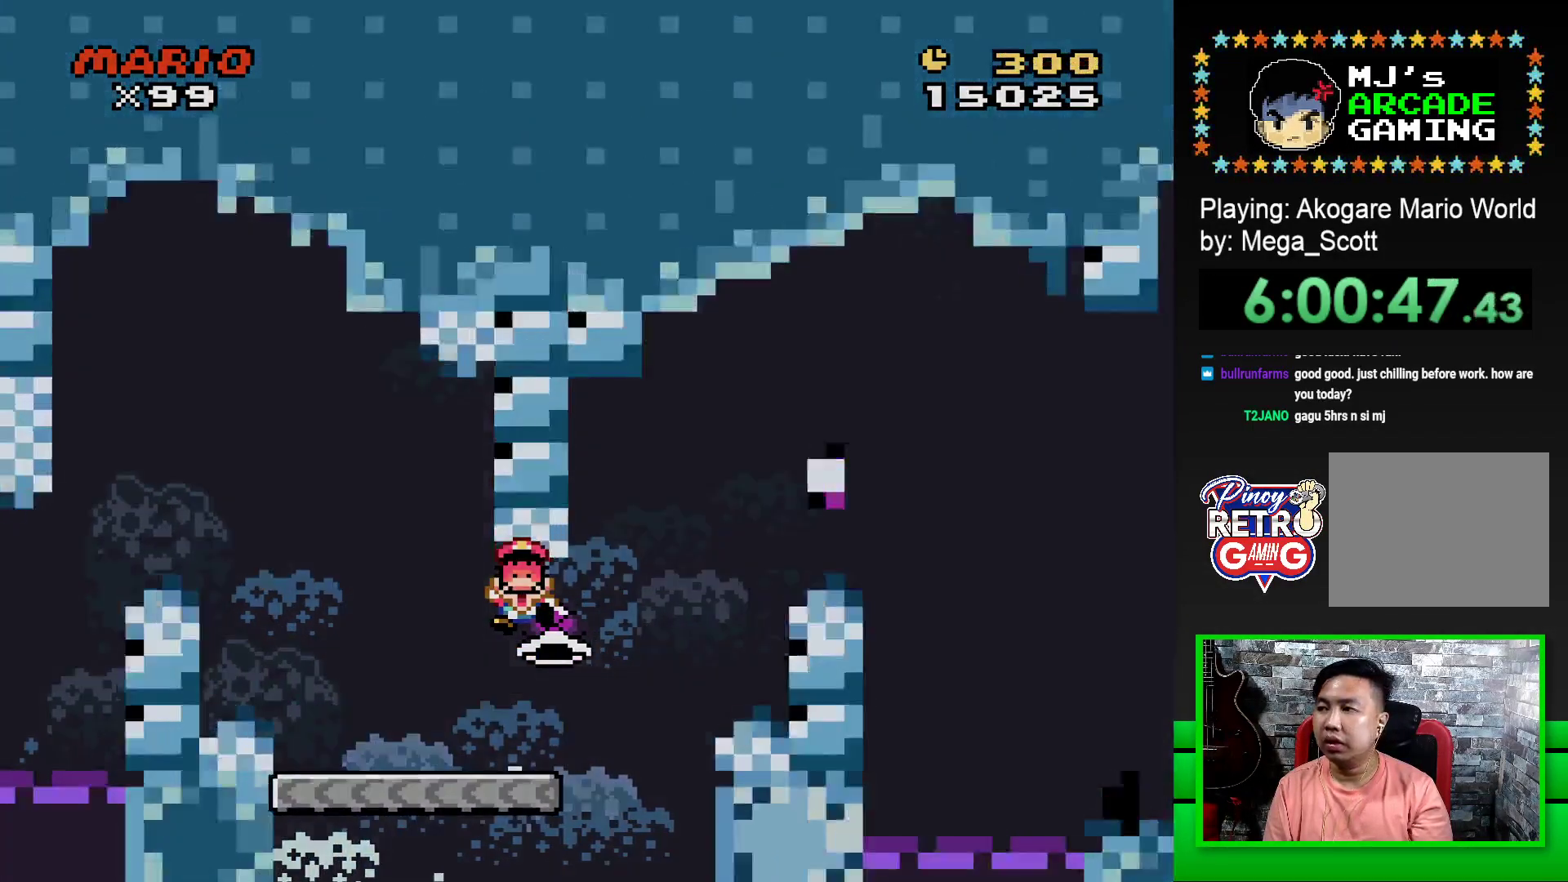
{"buttons": [], "events": [[50, "CROSS", "up"], [133, "DPAD_LEFT", "down"], [150, "CROSS", "down"], [183, "DPAD_LEFT", "up"], [200, "CROSS", "up"], [267, "CROSS", "down"], [267, "DPAD_LEFT", "down"], [317, "DPAD_LEFT", "up"], [350, "CROSS", "up"], [400, "DPAD_LEFT", "down"], [433, "CROSS", "down"], [450, "DPAD_LEFT", "up"], [483, "CROSS", "up"]]}
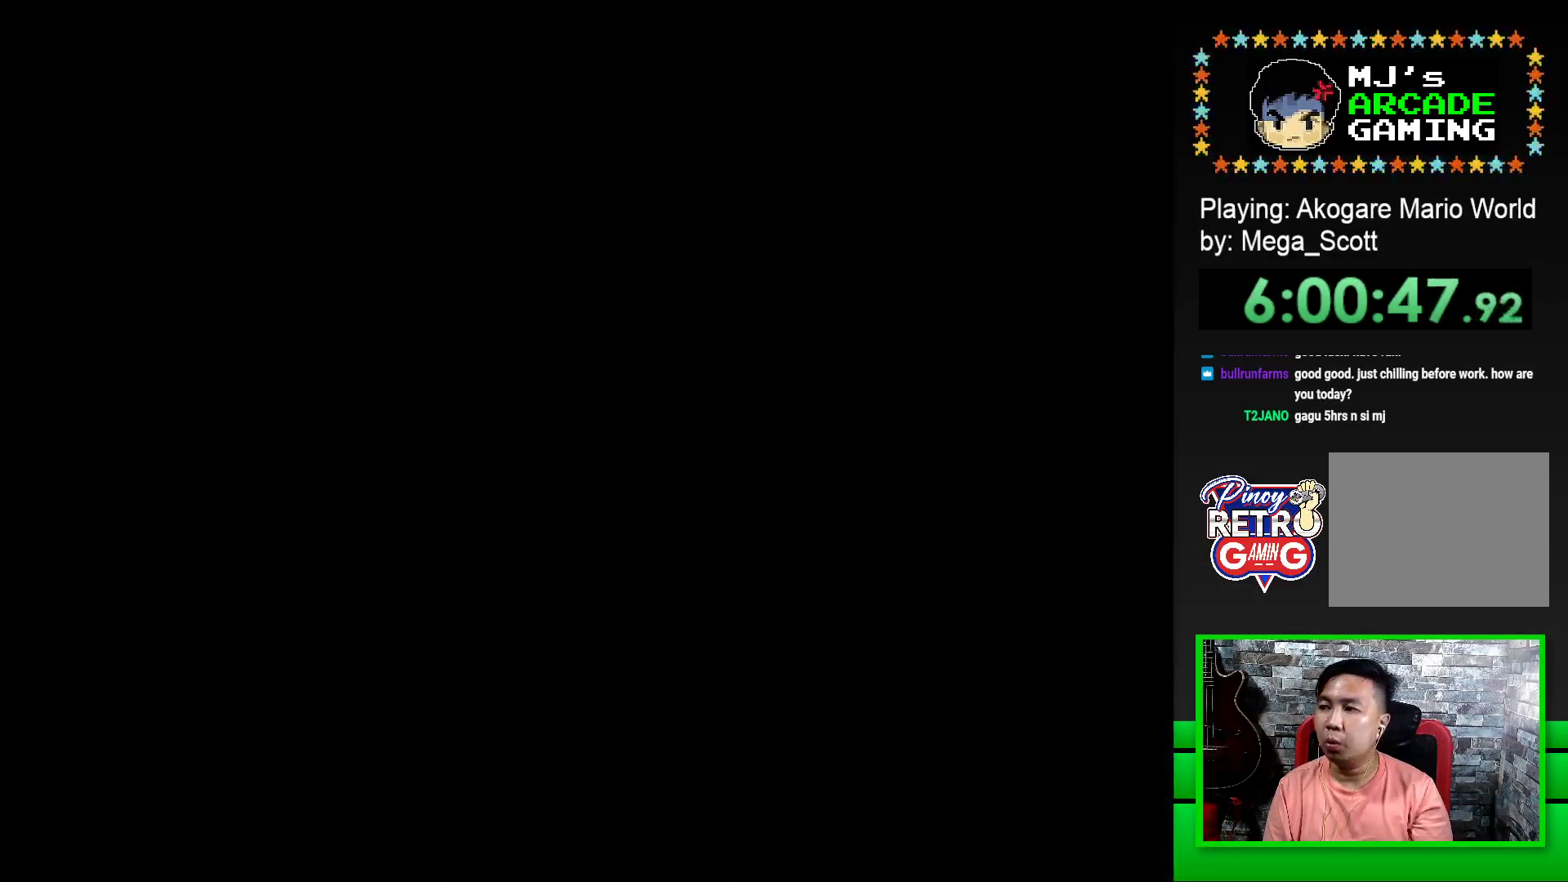
{"buttons": [], "events": [[50, "DPAD_LEFT", "down"], [67, "DPAD_LEFT", "up"], [83, "CROSS", "down"], [150, "CROSS", "up"], [150, "DPAD_LEFT", "down"], [217, "DPAD_LEFT", "up"], [233, "CROSS", "down"], [283, "CROSS", "up"], [300, "DPAD_LEFT", "down"], [350, "DPAD_LEFT", "up"], [383, "CROSS", "down"], [417, "DPAD_LEFT", "down"], [433, "CROSS", "up"], [500, "DPAD_LEFT", "up"]]}
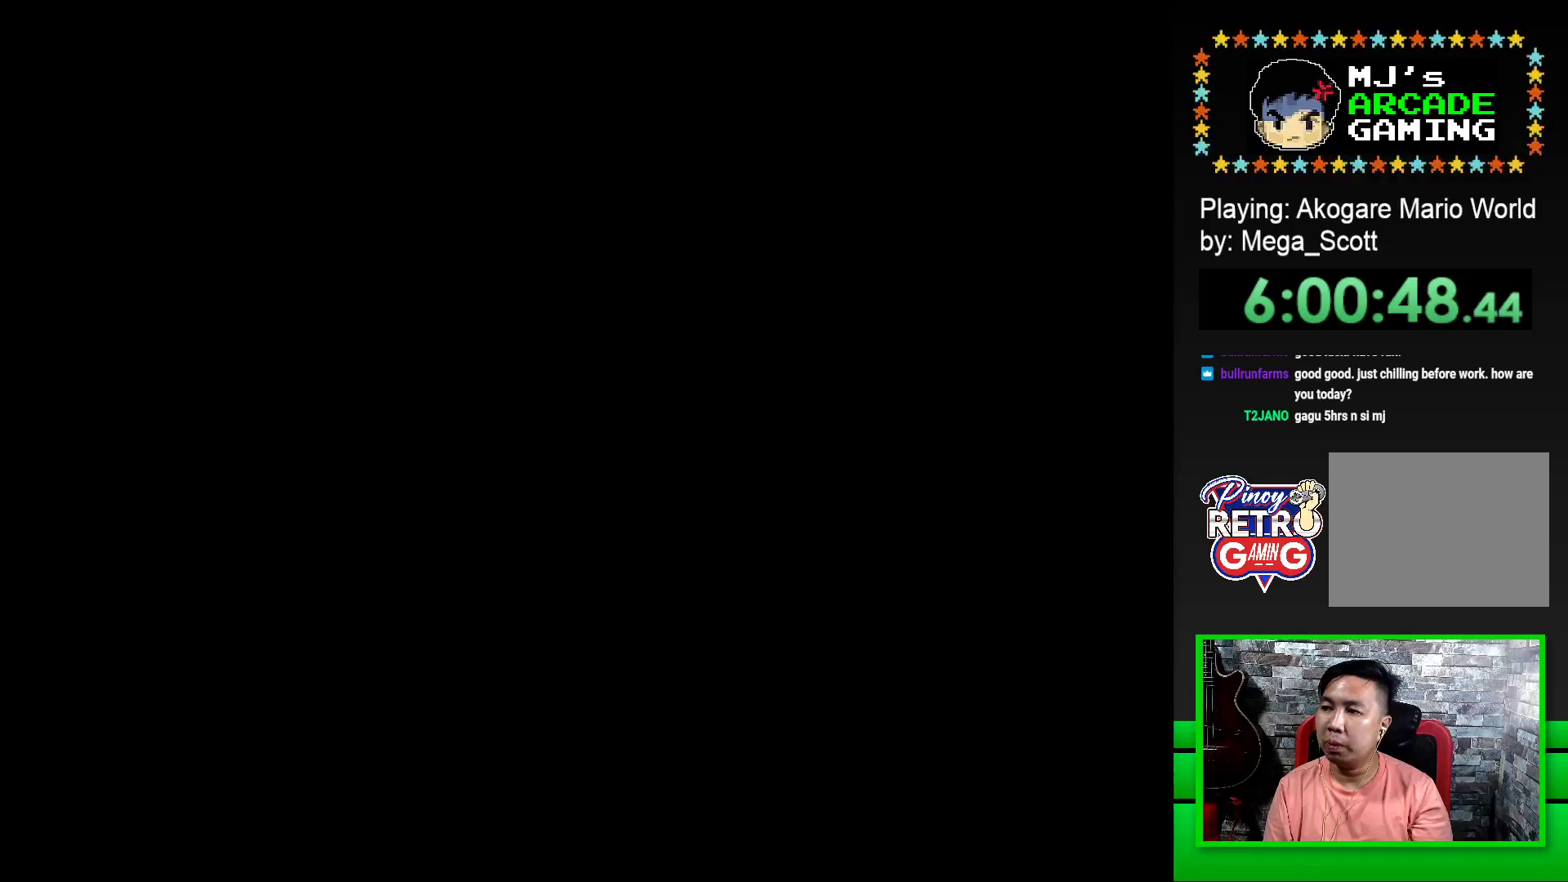
{"buttons": [], "events": [[33, "CROSS", "down"], [50, "DPAD_LEFT", "down"], [83, "CROSS", "up"], [117, "DPAD_LEFT", "up"], [167, "CROSS", "down"], [200, "DPAD_LEFT", "down"], [250, "CROSS", "up"], [283, "DPAD_LEFT", "up"], [333, "CROSS", "down"], [400, "CROSS", "up"]]}
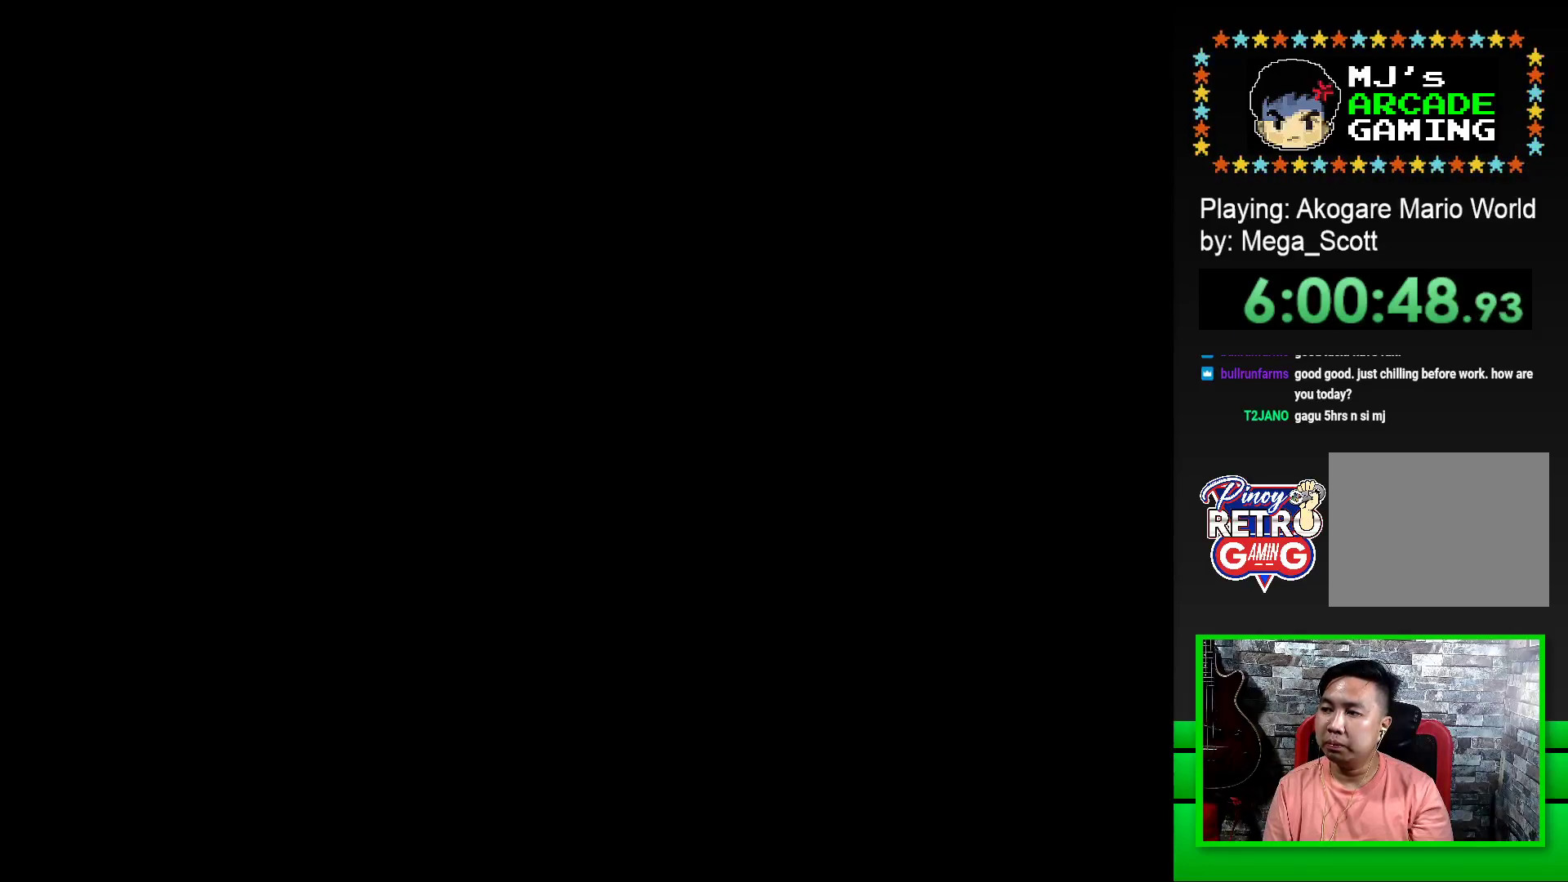
{"buttons": ["SQUARE", "DPAD_RIGHT"], "events": [[50, "SQUARE", "down"], [217, "DPAD_RIGHT", "down"]]}
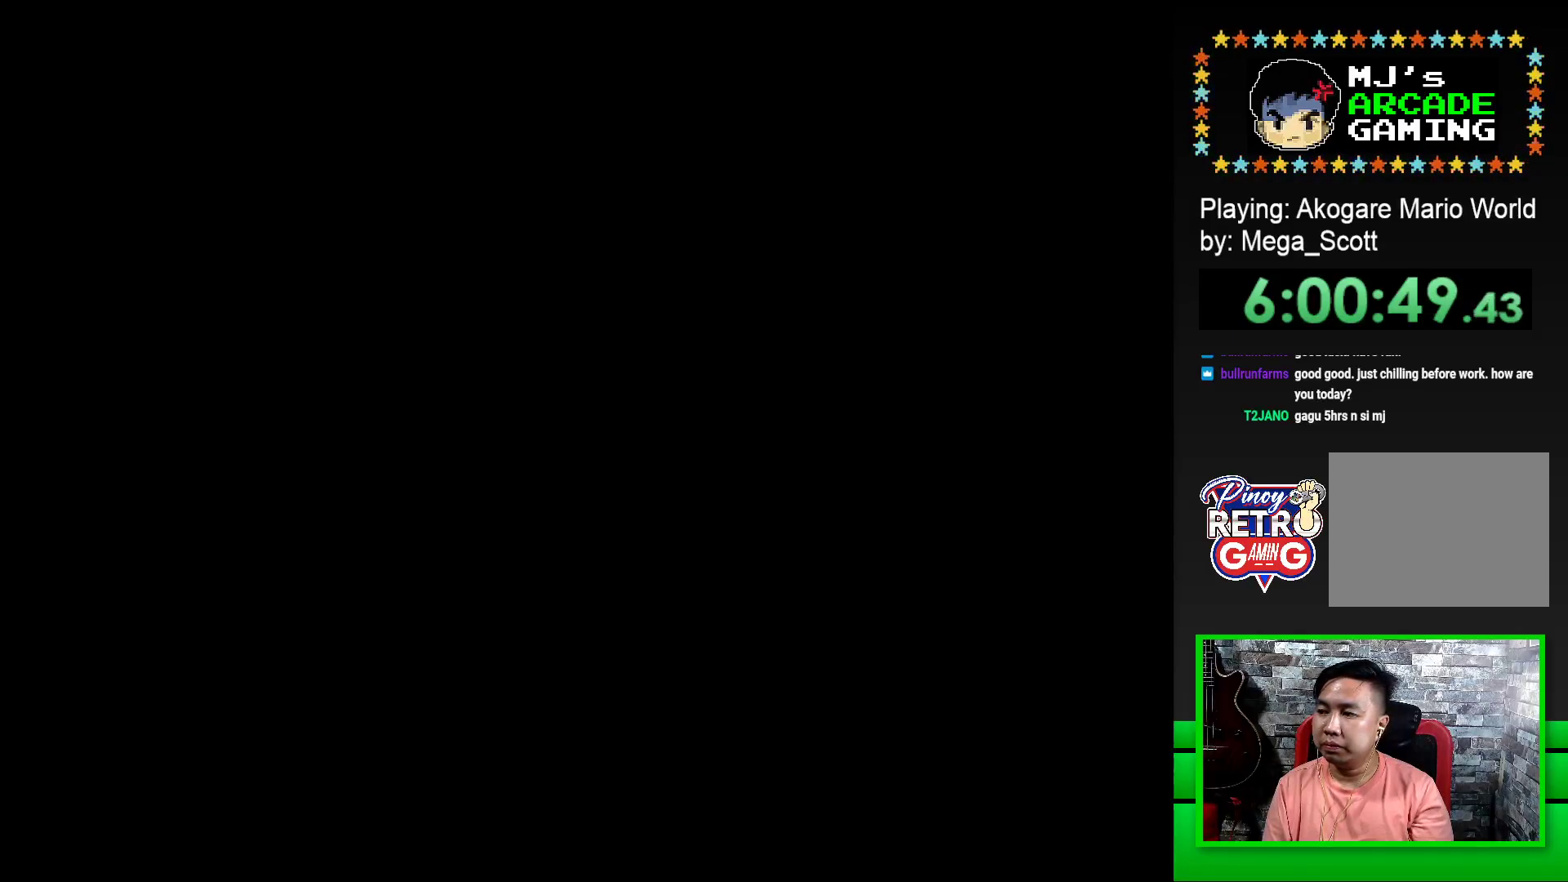
{"buttons": ["SQUARE", "DPAD_RIGHT"], "events": []}
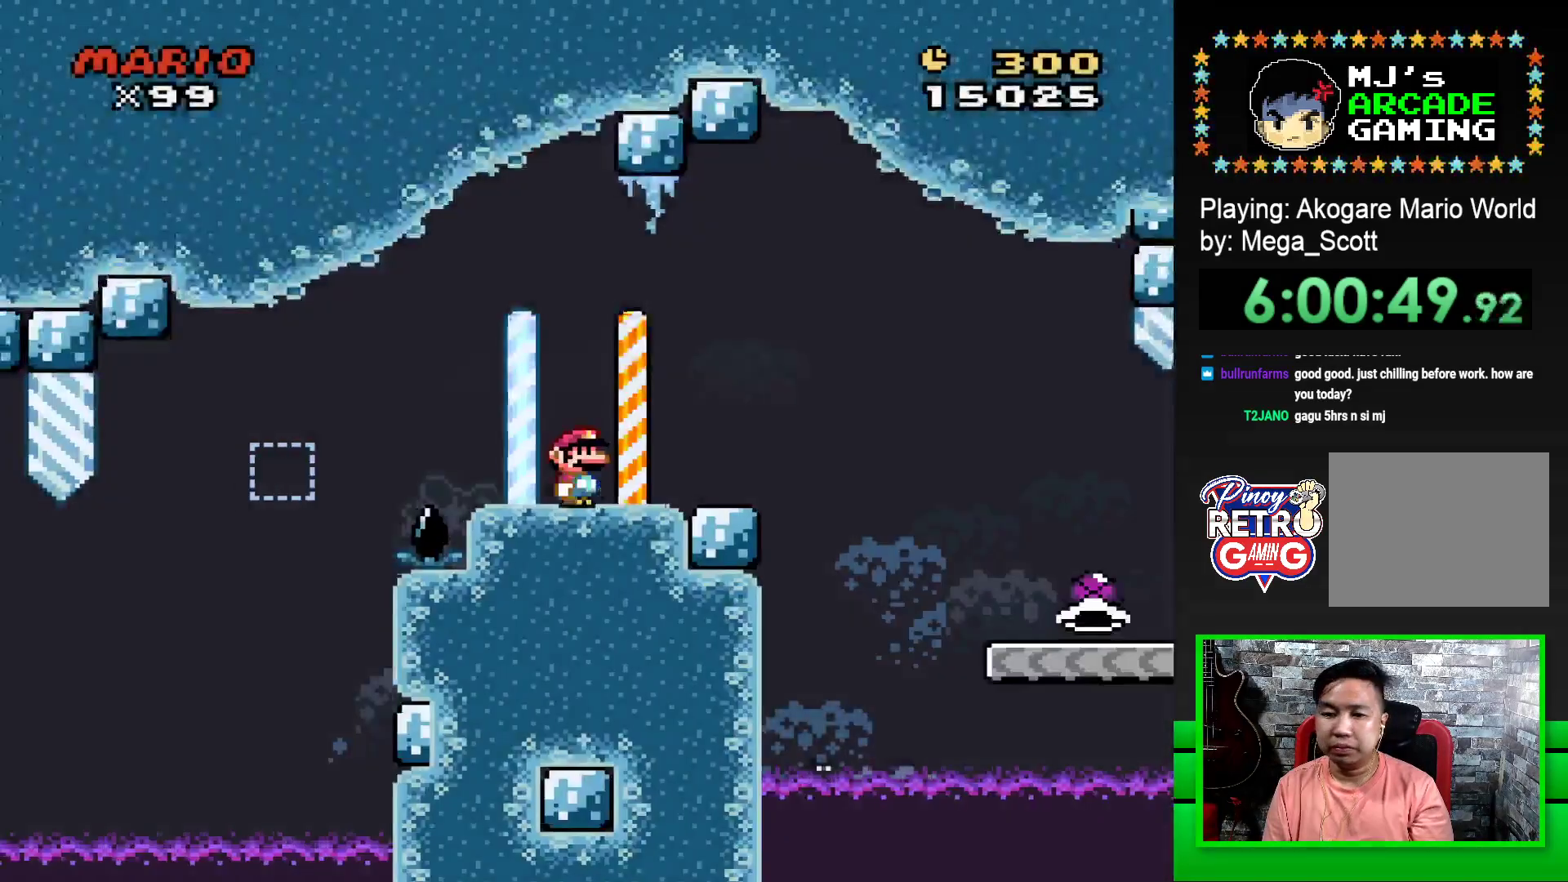
{"buttons": ["CROSS", "SQUARE", "DPAD_RIGHT"], "events": [[233, "CROSS", "down"], [367, "CROSS", "up"], [500, "CROSS", "down"]]}
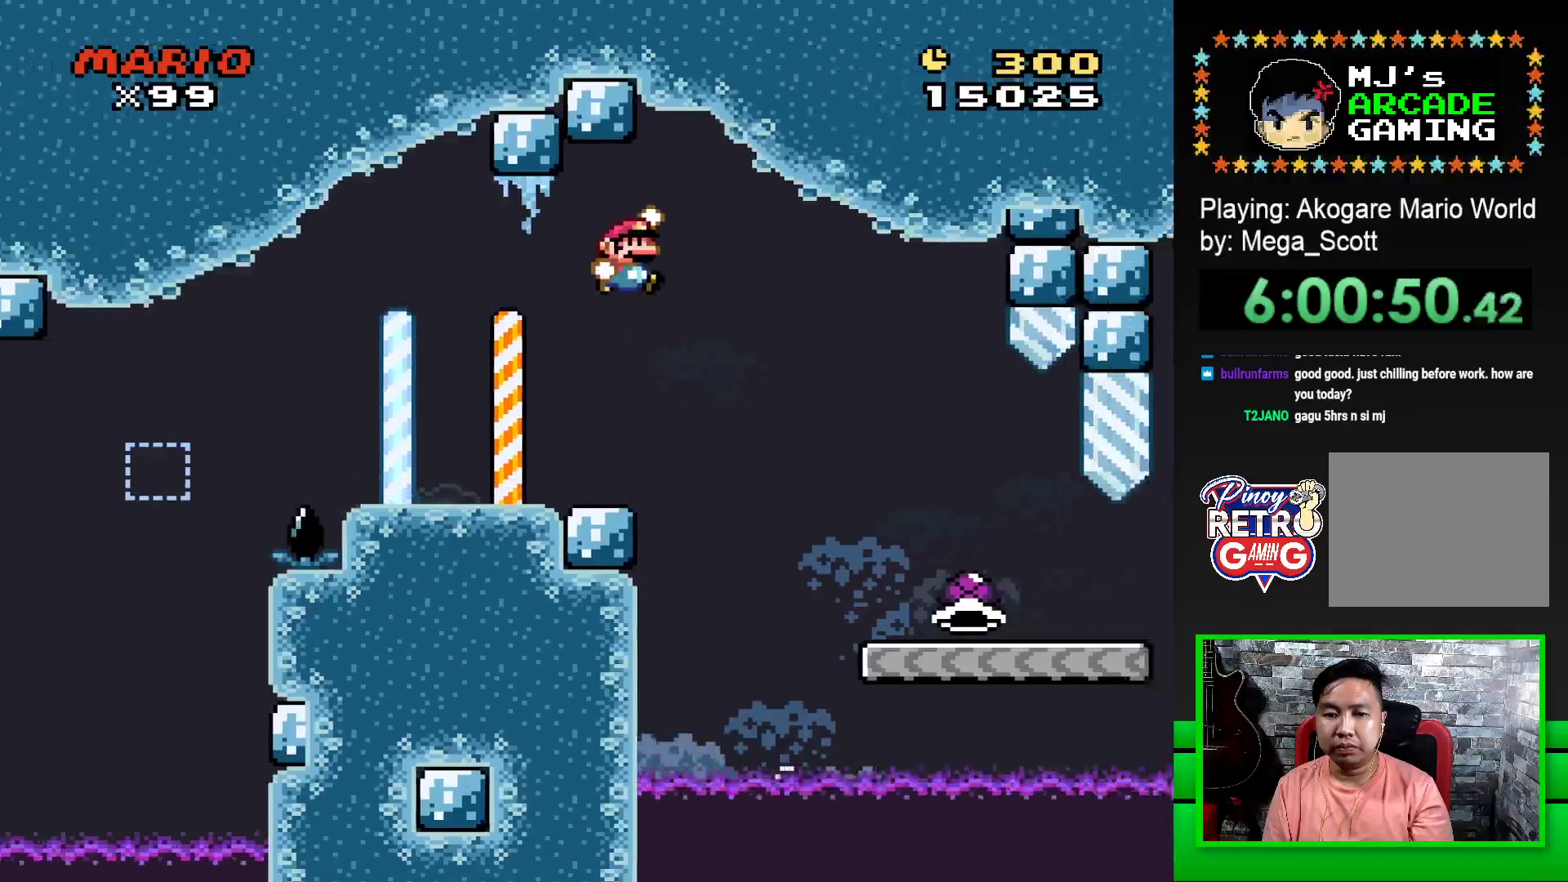
{"buttons": ["SQUARE", "DPAD_RIGHT"], "events": [[167, "CROSS", "up"]]}
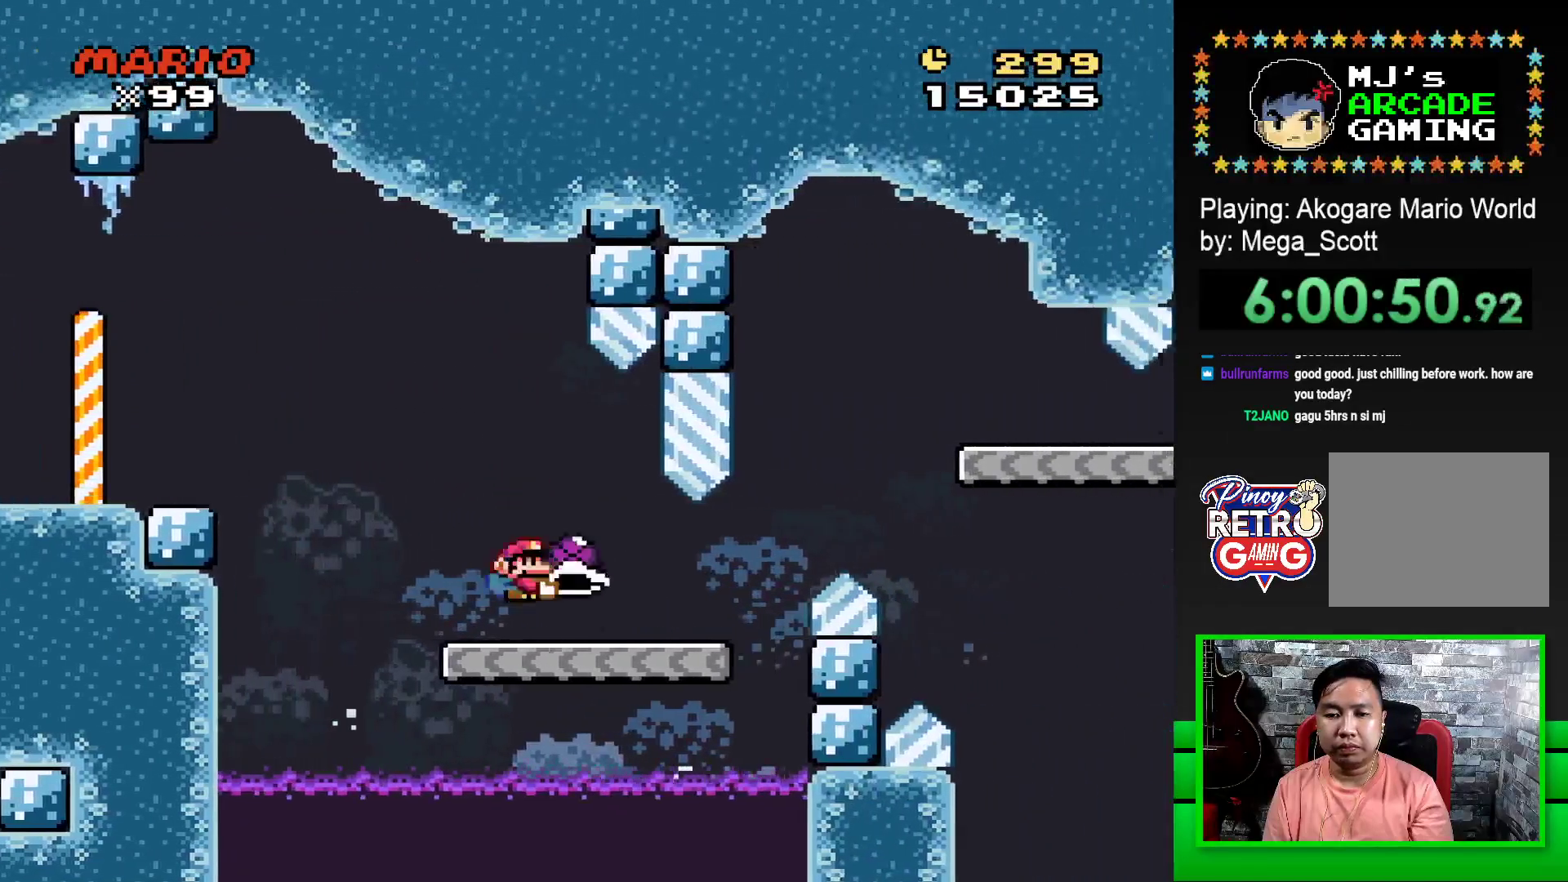
{"buttons": ["CROSS", "SQUARE", "DPAD_RIGHT"], "events": [[333, "CROSS", "down"]]}
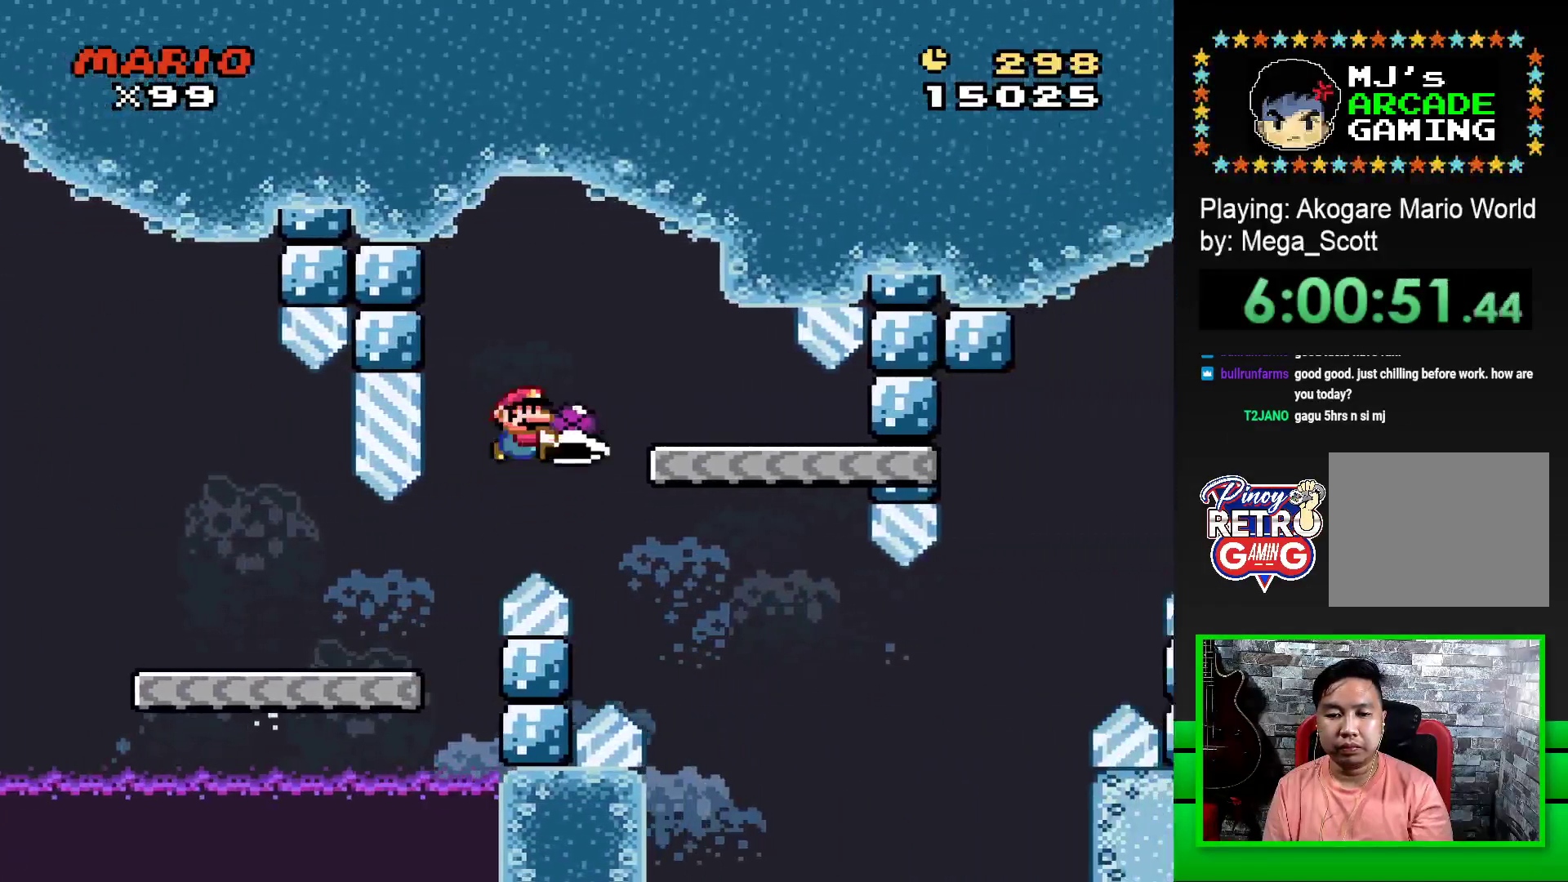
{"buttons": ["SQUARE"], "events": [[33, "CROSS", "up"], [33, "DPAD_RIGHT", "up"], [150, "DPAD_LEFT", "down"], [300, "DPAD_LEFT", "up"]]}
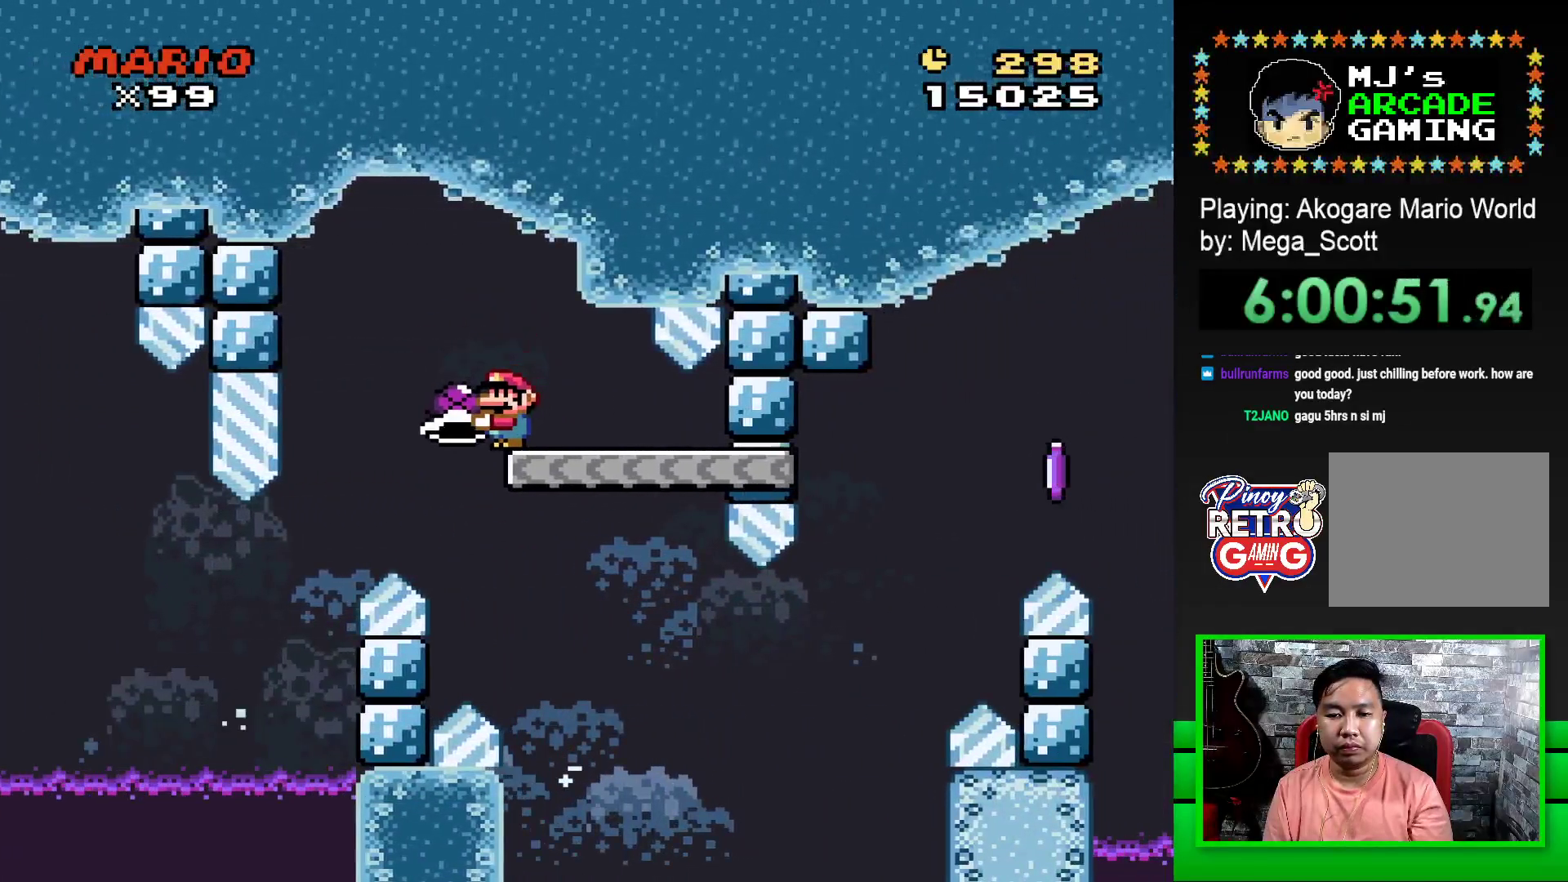
{"buttons": ["SQUARE", "DPAD_RIGHT"], "events": [[167, "DPAD_RIGHT", "down"]]}
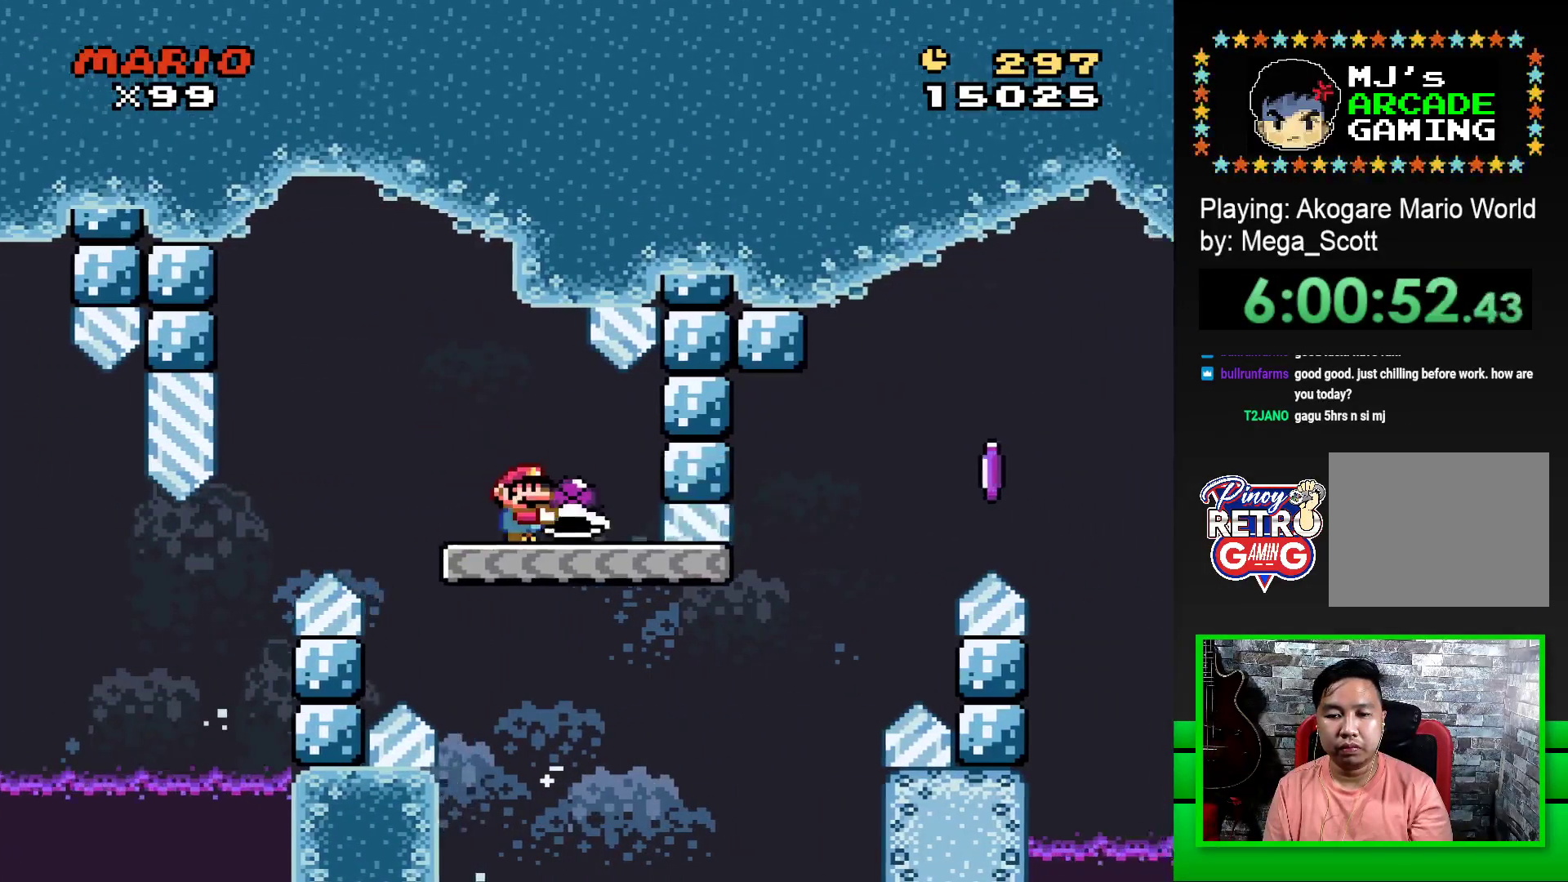
{"buttons": ["SQUARE", "DPAD_RIGHT"], "events": [[267, "CROSS", "down"], [500, "CROSS", "up"]]}